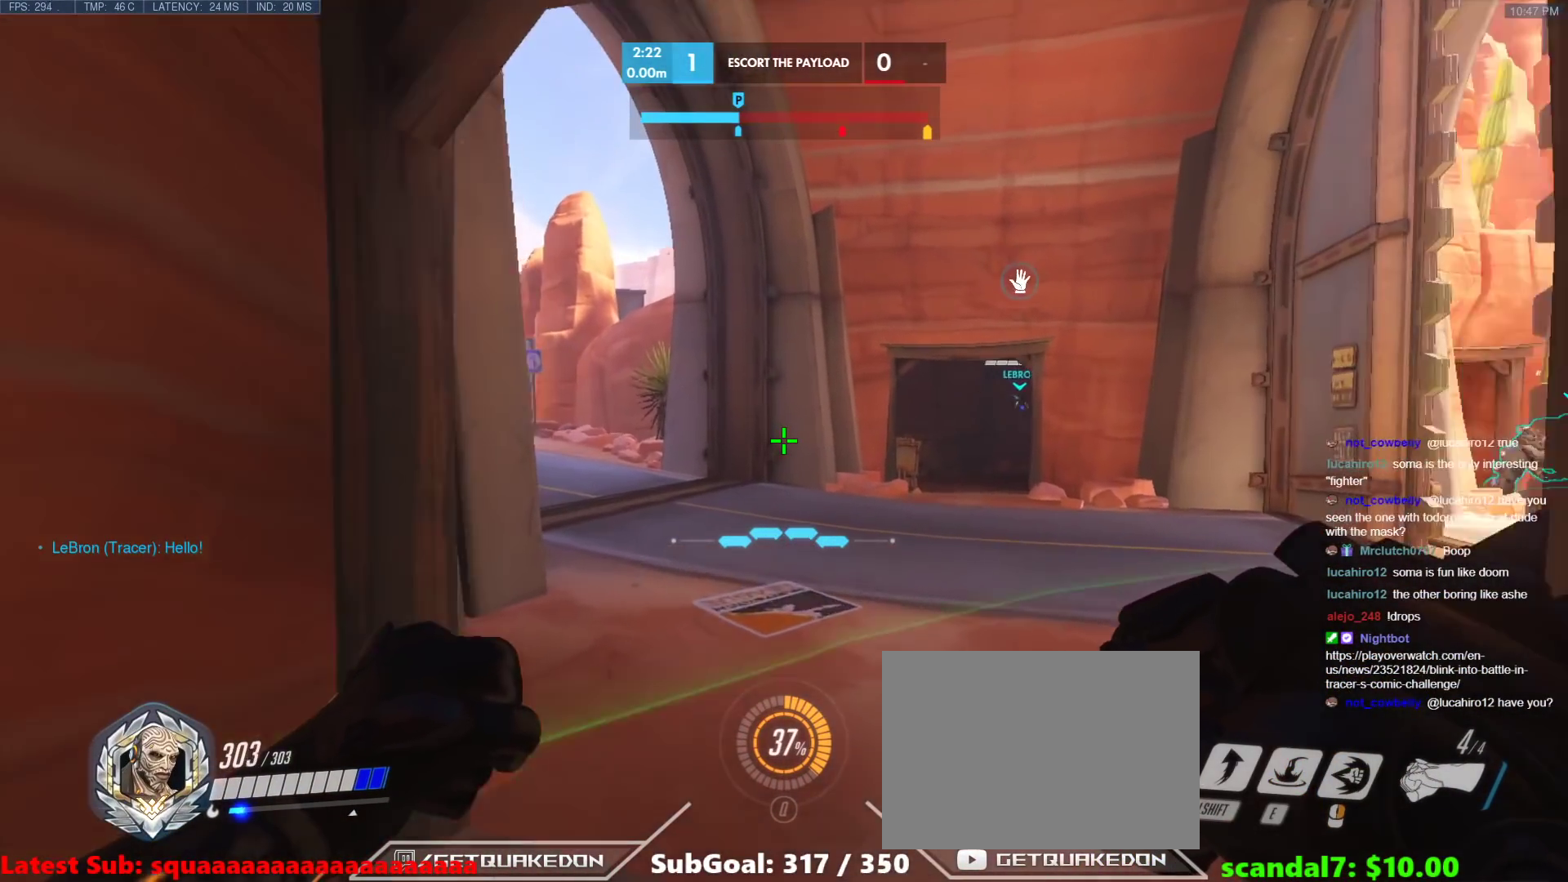
Gameplay with keyboard; each line is a JSON object with the keys held at the frame after it. "events" lists presses ("down") and releases ("up") of "1", "2", "3", "4", "5", "a", "alt", "b", "c", "caps_lock", "ctrl", "d", "e", "f", "g", "n", "q", "r", "s", "shift", "space", "t", "tab", "v", "w", "x" and "z" between this image and that frame as [ms after this image, input, new state], when the widget could be followed in between. No other keys are recorded. Mouse input is not recorded.
{"keys": ["s"], "events": [[367, "w", "up"], [450, "s", "down"]]}
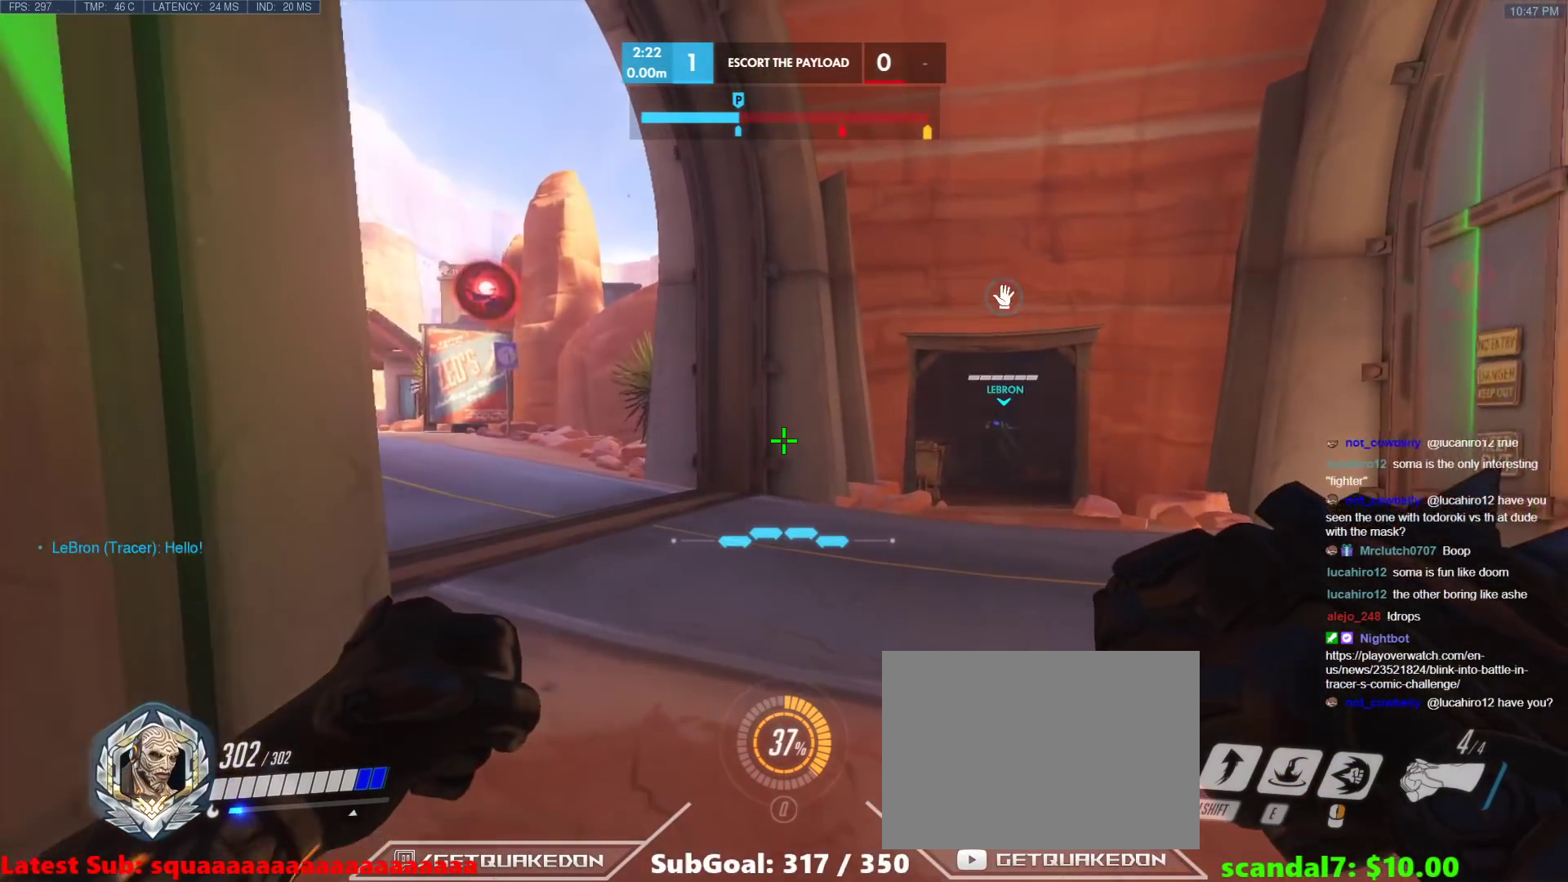
{"keys": ["s"], "events": []}
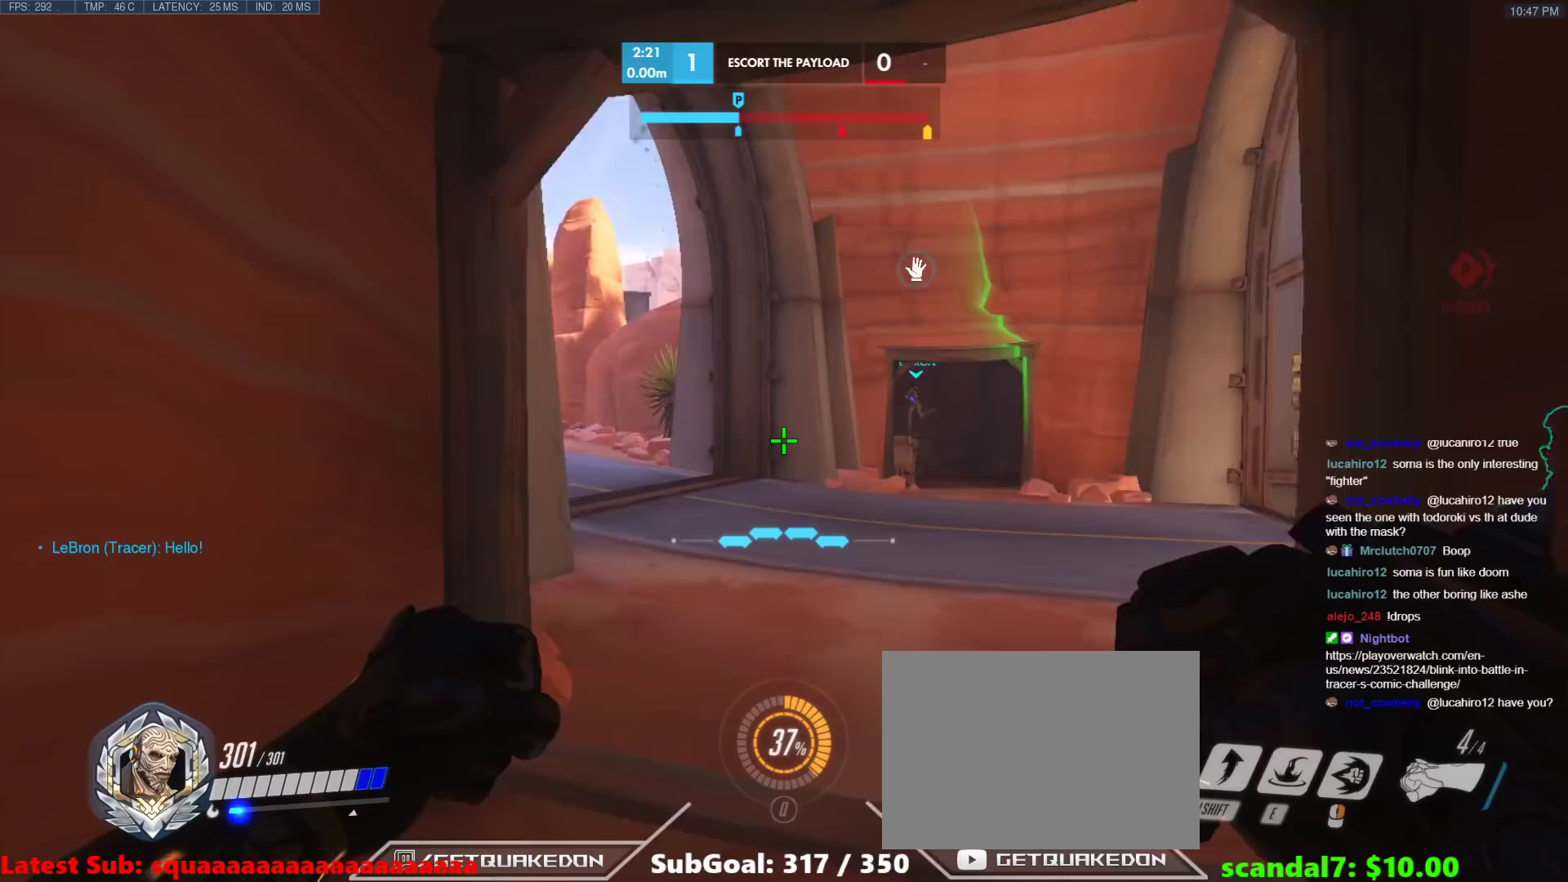
{"keys": [], "events": [[200, "s", "up"]]}
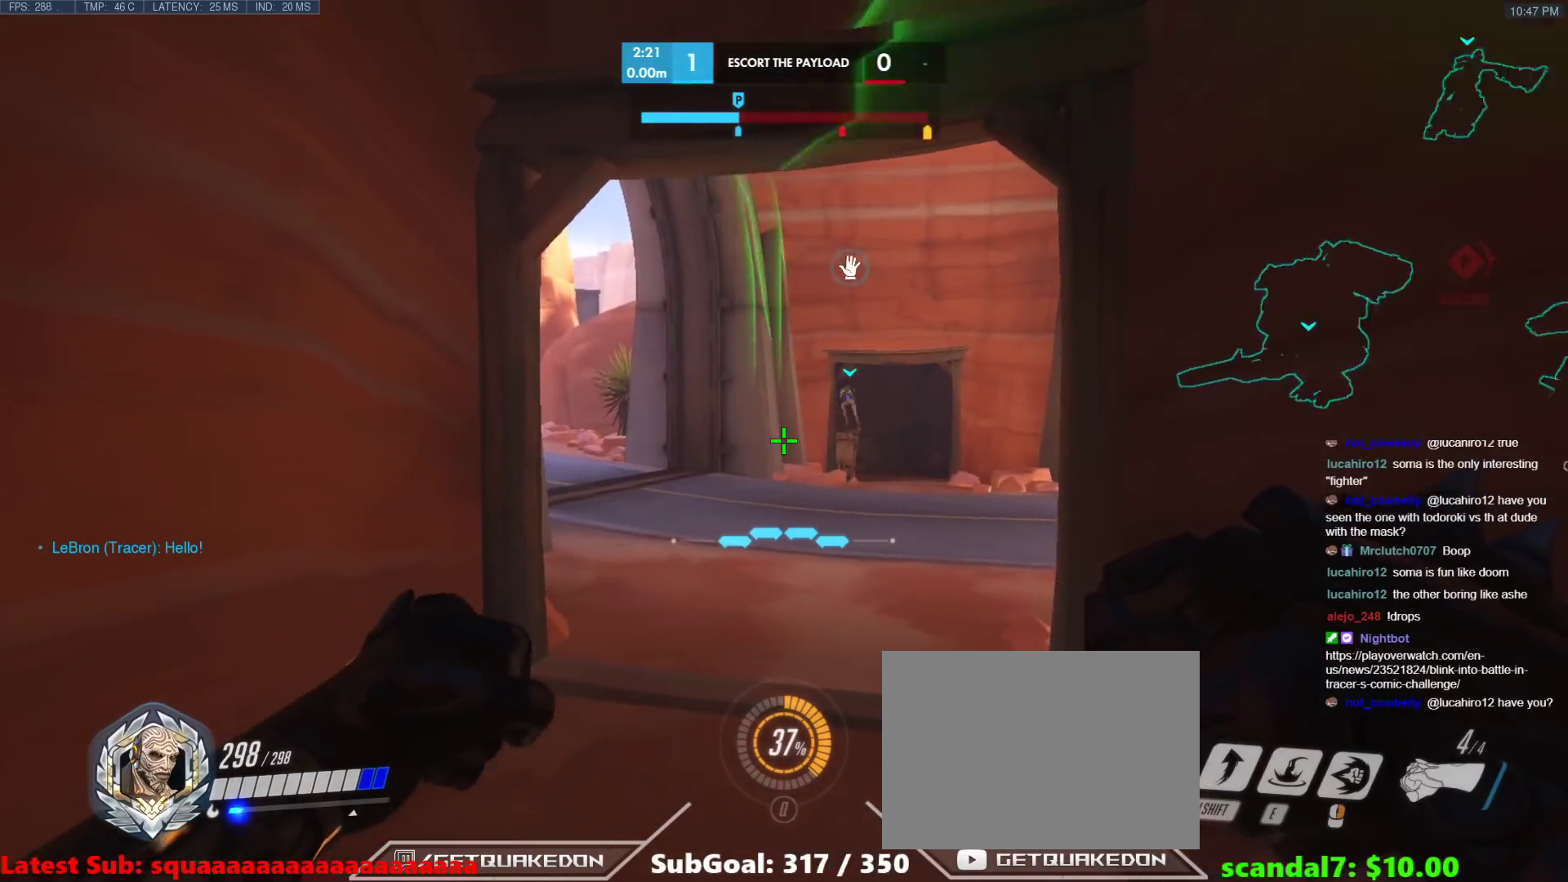
{"keys": [], "events": [[83, "w", "down"], [217, "w", "up"]]}
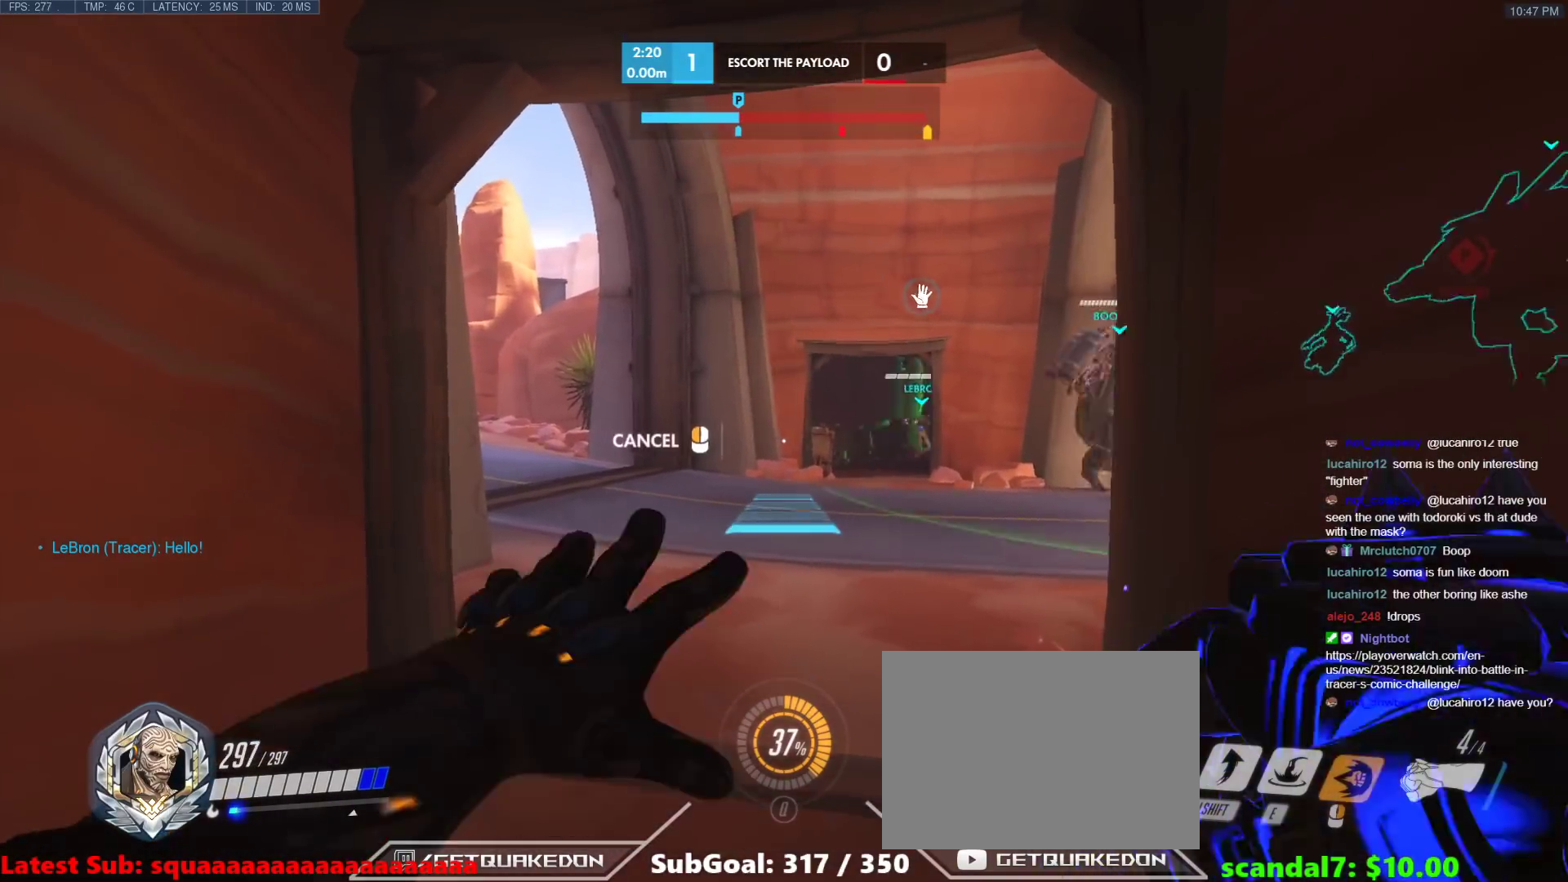
{"keys": [], "events": [[100, "w", "down"], [183, "w", "up"]]}
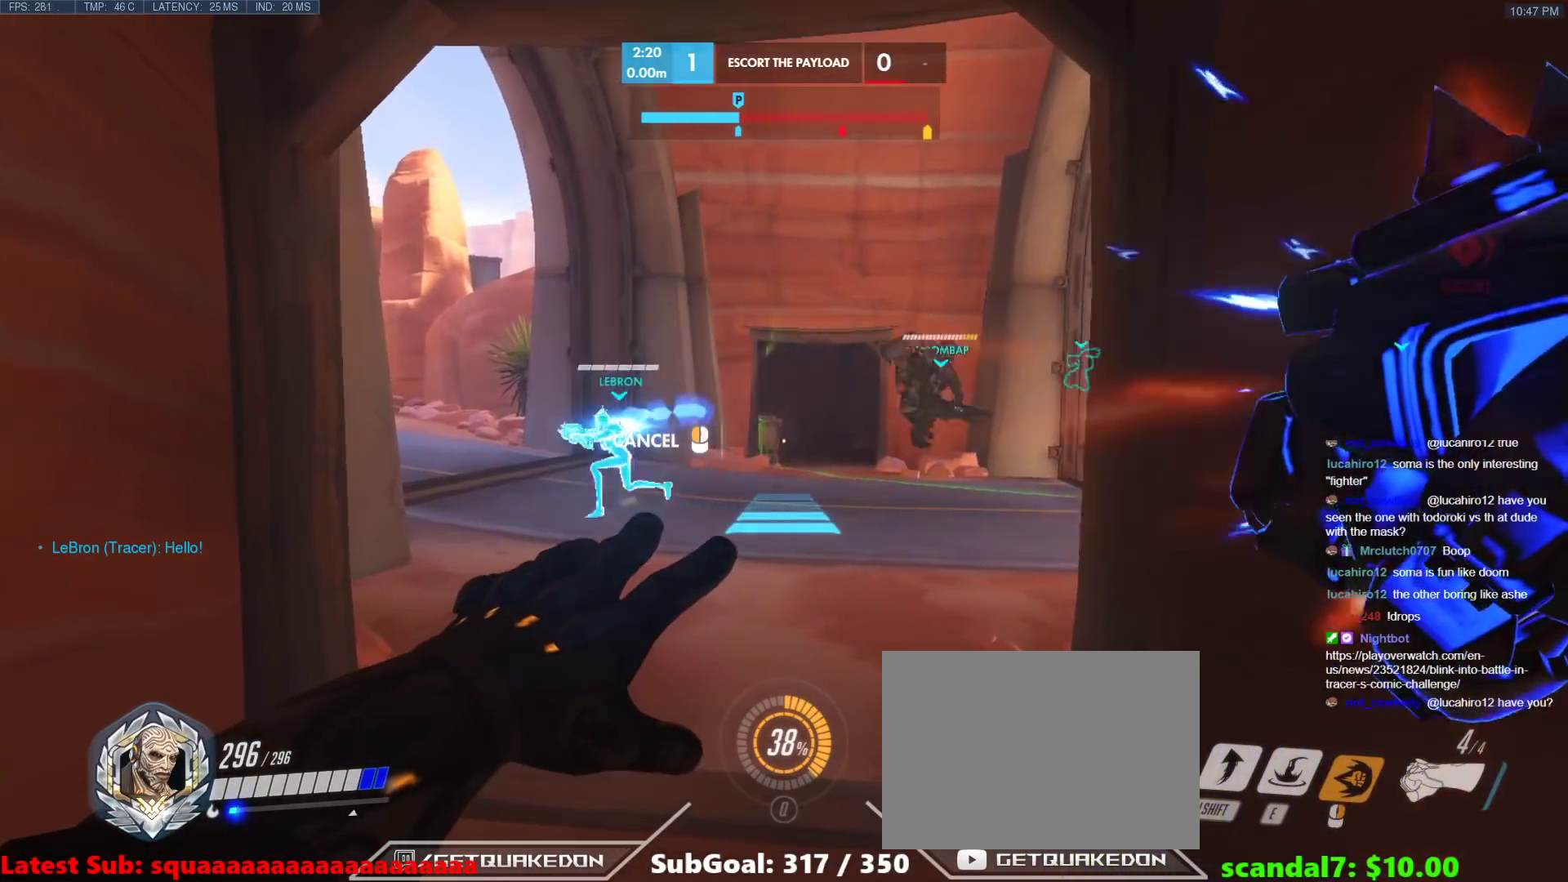
{"keys": ["d", "w"], "events": [[17, "w", "down"], [483, "d", "down"]]}
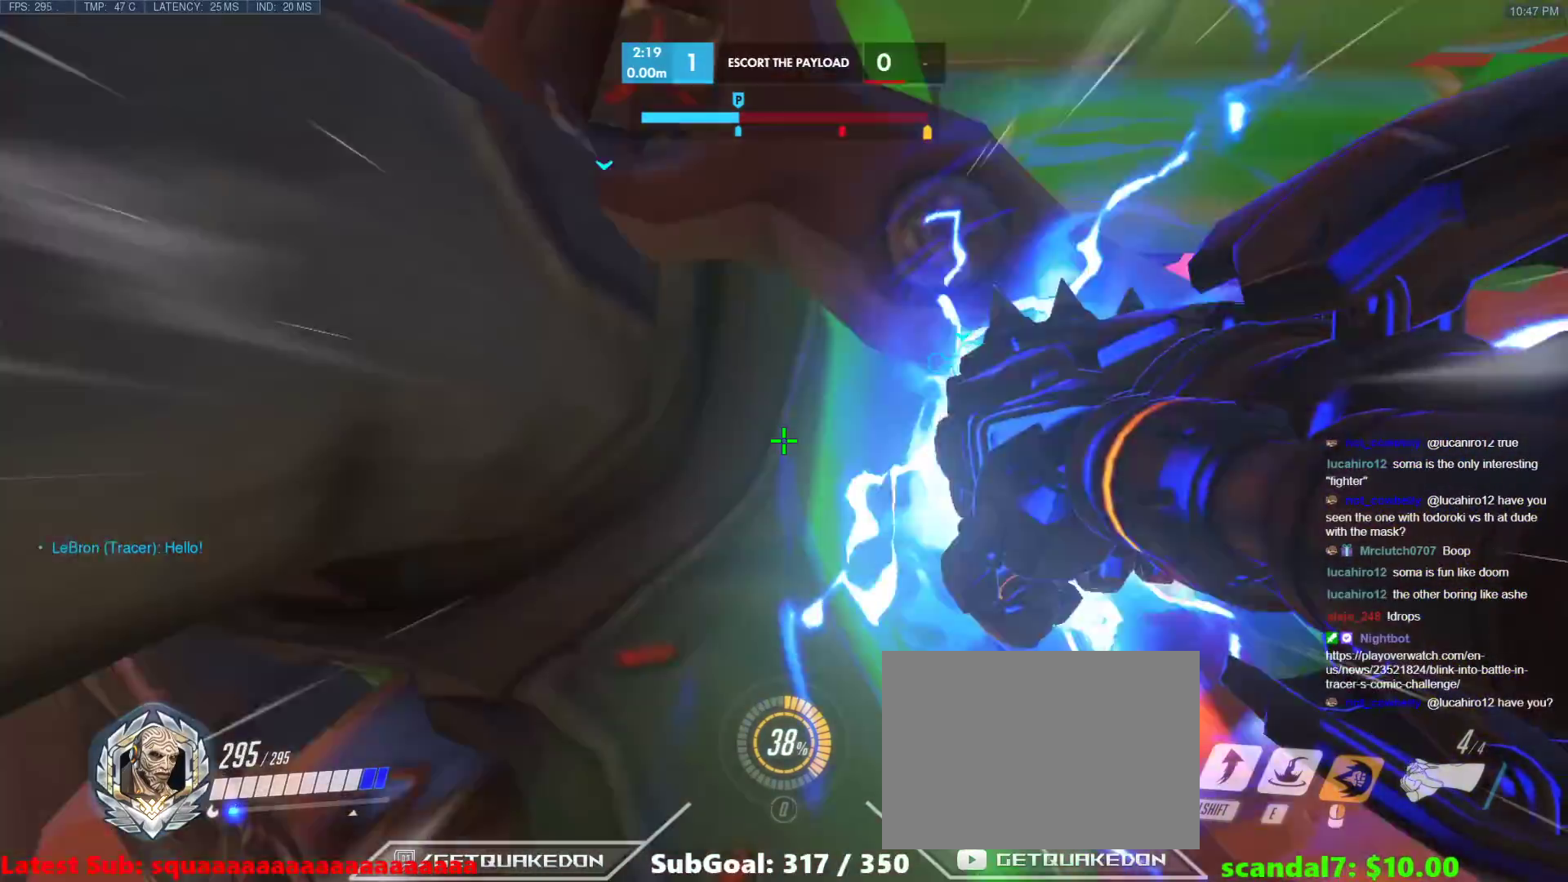
{"keys": ["a"], "events": [[83, "w", "up"], [317, "d", "up"], [367, "a", "down"]]}
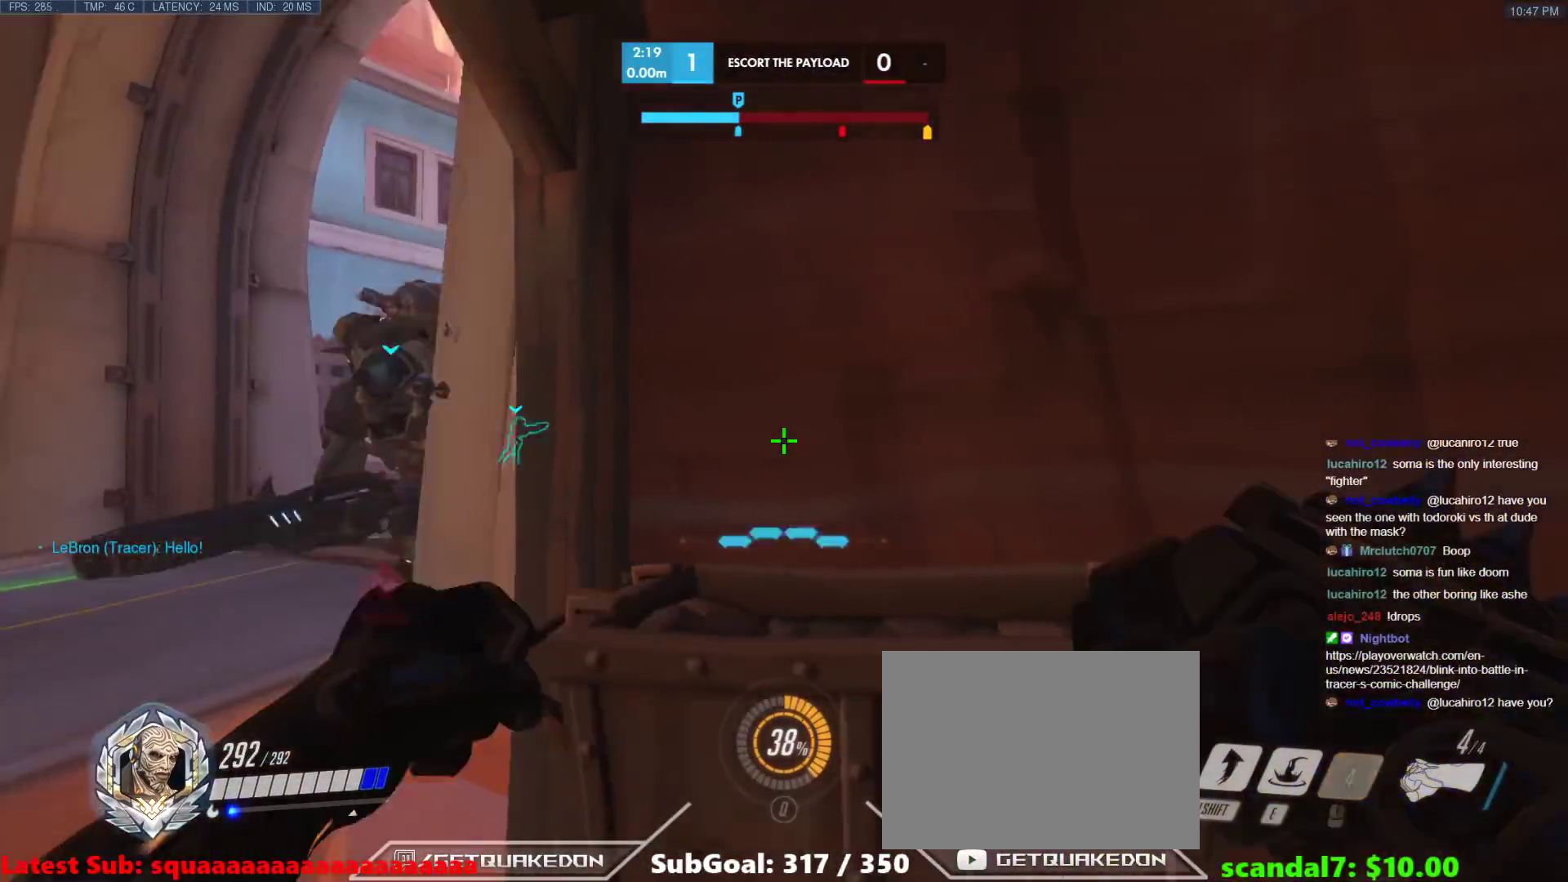
{"keys": ["w"], "events": [[150, "w", "down"], [233, "a", "up"], [383, "shift", "down"], [467, "shift", "up"]]}
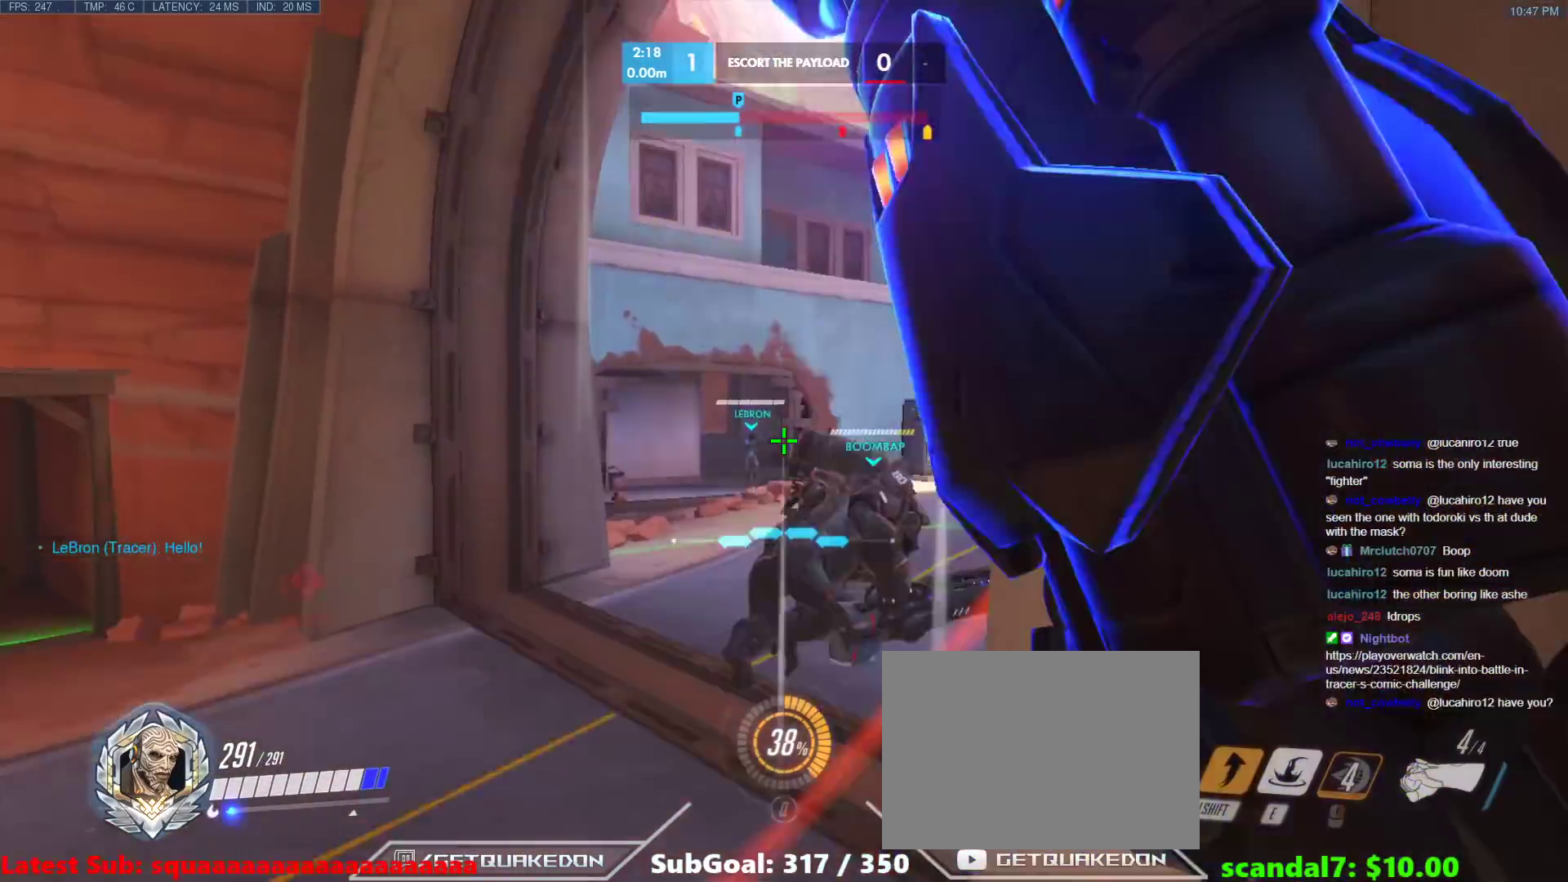
{"keys": ["e", "w"], "events": [[350, "e", "down"]]}
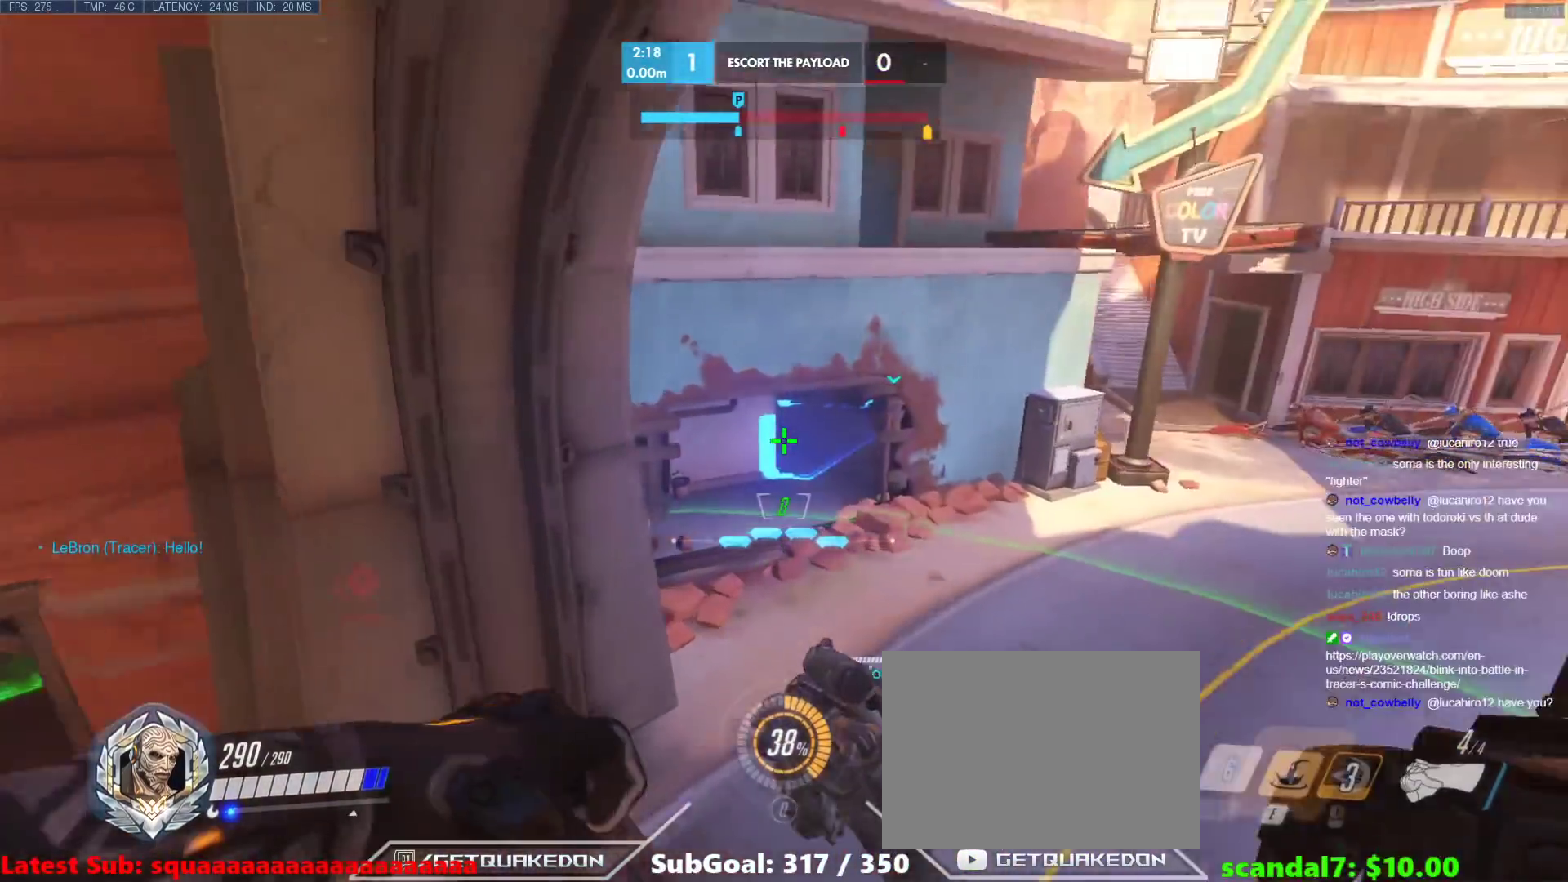
{"keys": ["d"], "events": [[83, "e", "up"], [367, "w", "up"], [417, "d", "down"]]}
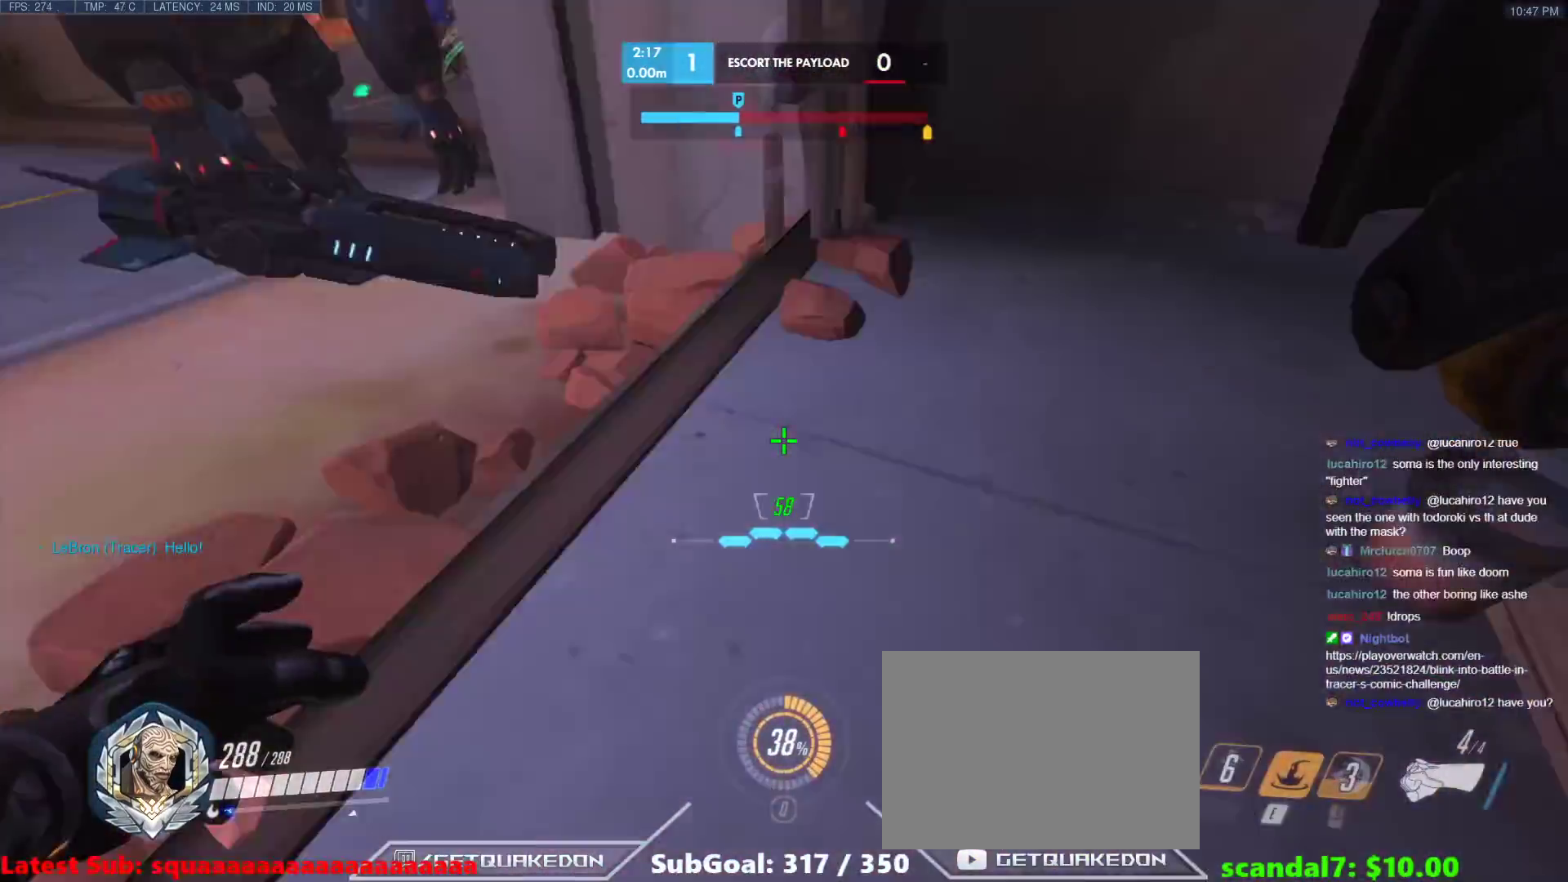
{"keys": ["w"], "events": [[100, "w", "down"], [367, "d", "up"]]}
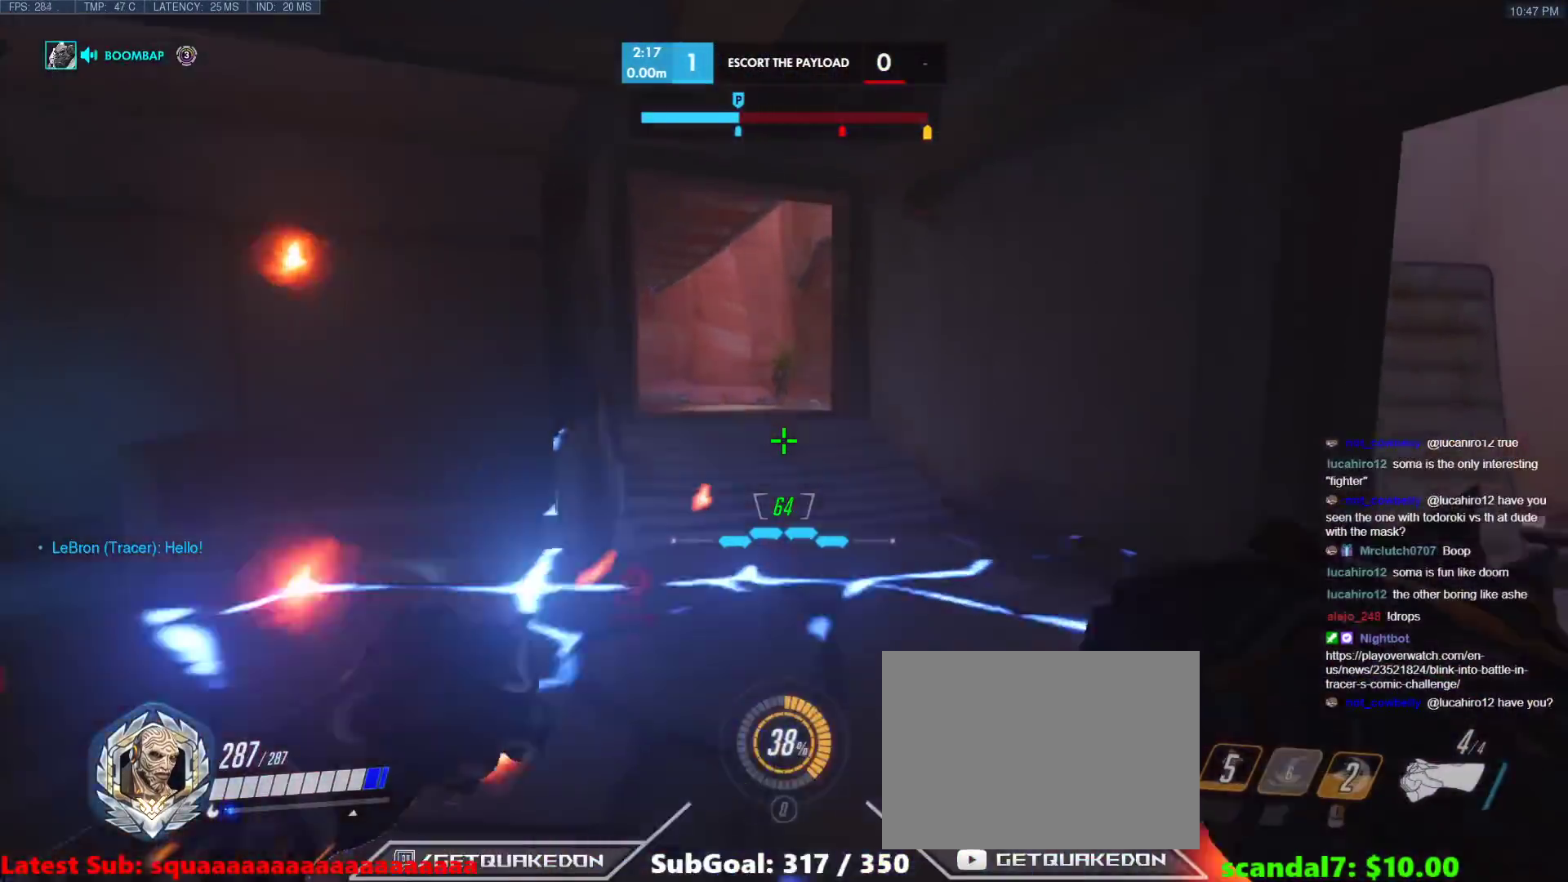
{"keys": ["a"], "events": [[67, "a", "down"], [67, "space", "down"], [150, "space", "up"], [350, "w", "up"]]}
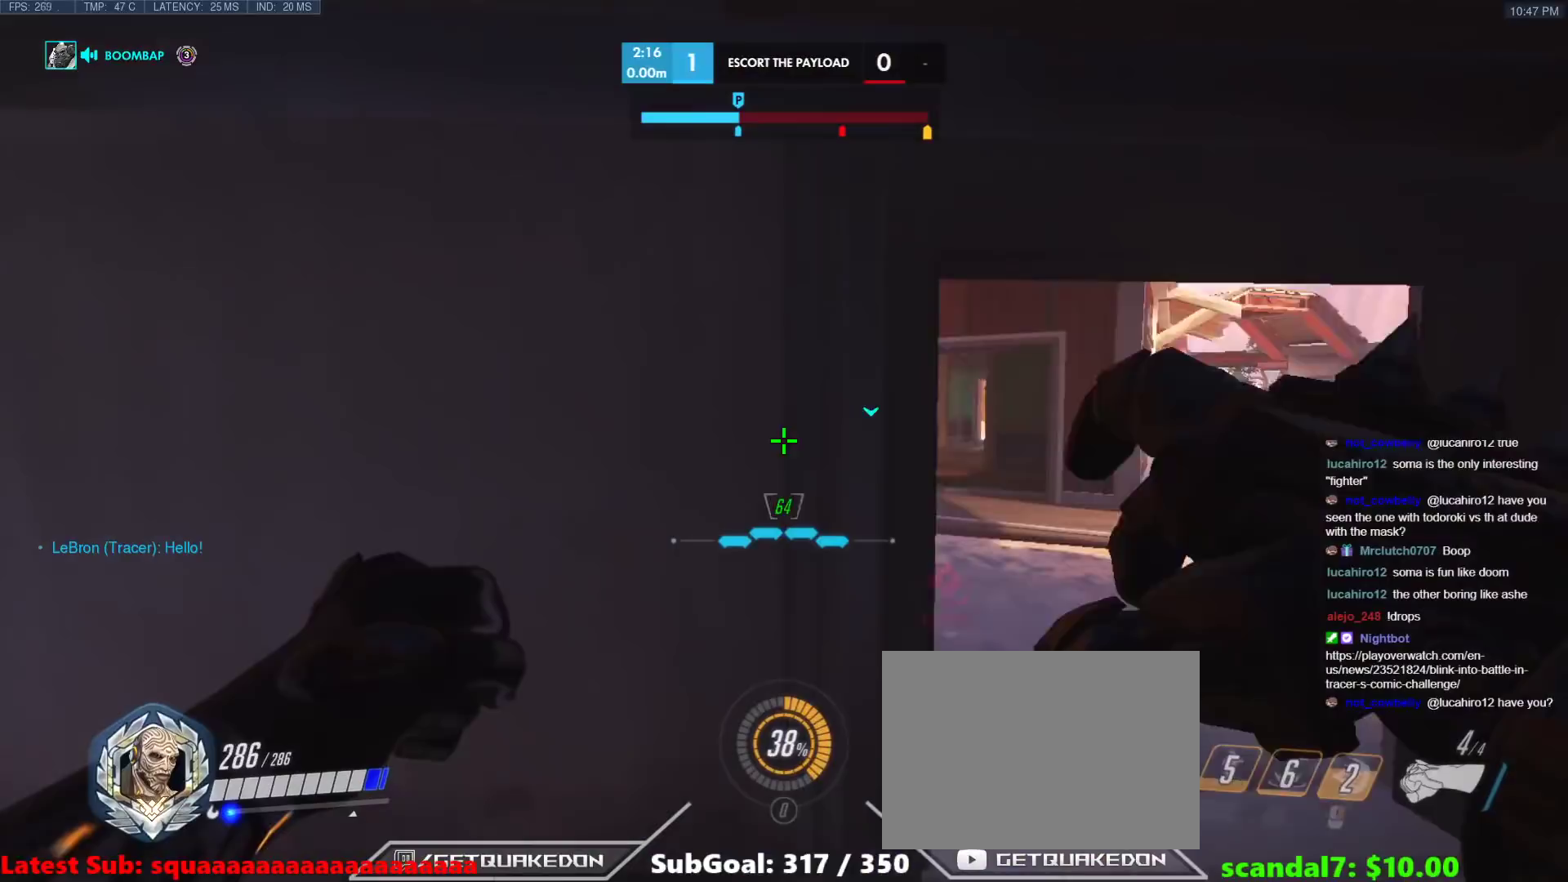
{"keys": ["a", "w"], "events": [[33, "w", "down"], [117, "a", "up"], [117, "d", "down"], [167, "d", "up"], [217, "a", "down"], [217, "w", "up"], [417, "w", "down"]]}
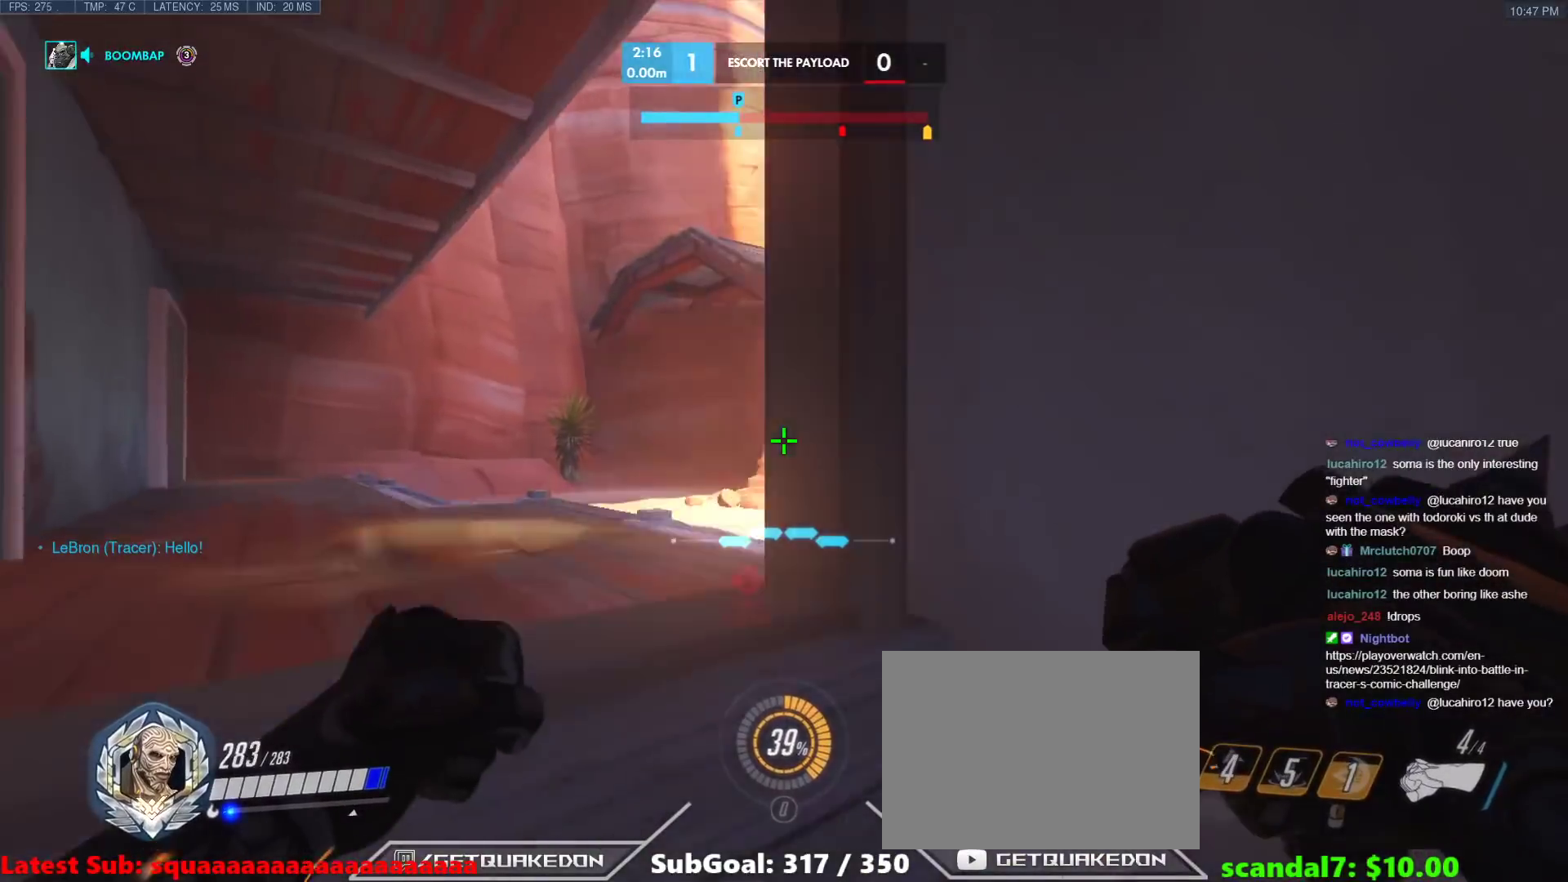
{"keys": ["a", "w"], "events": [[100, "space", "down"], [233, "space", "up"], [233, "t", "down"], [333, "t", "up"]]}
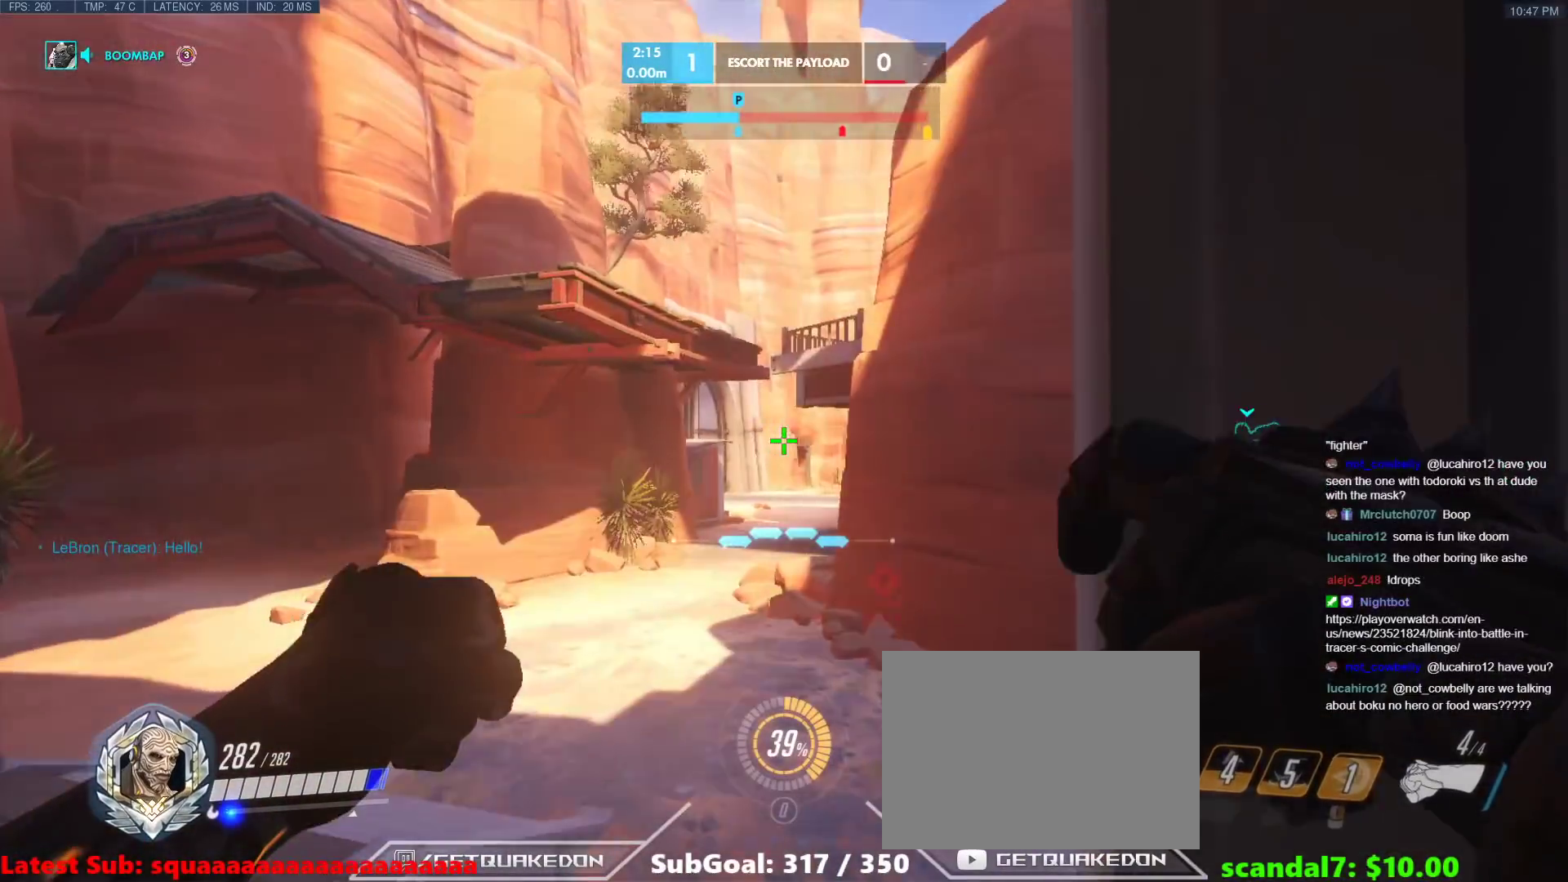
{"keys": ["w"], "events": [[150, "a", "up"], [300, "space", "down"], [433, "space", "up"]]}
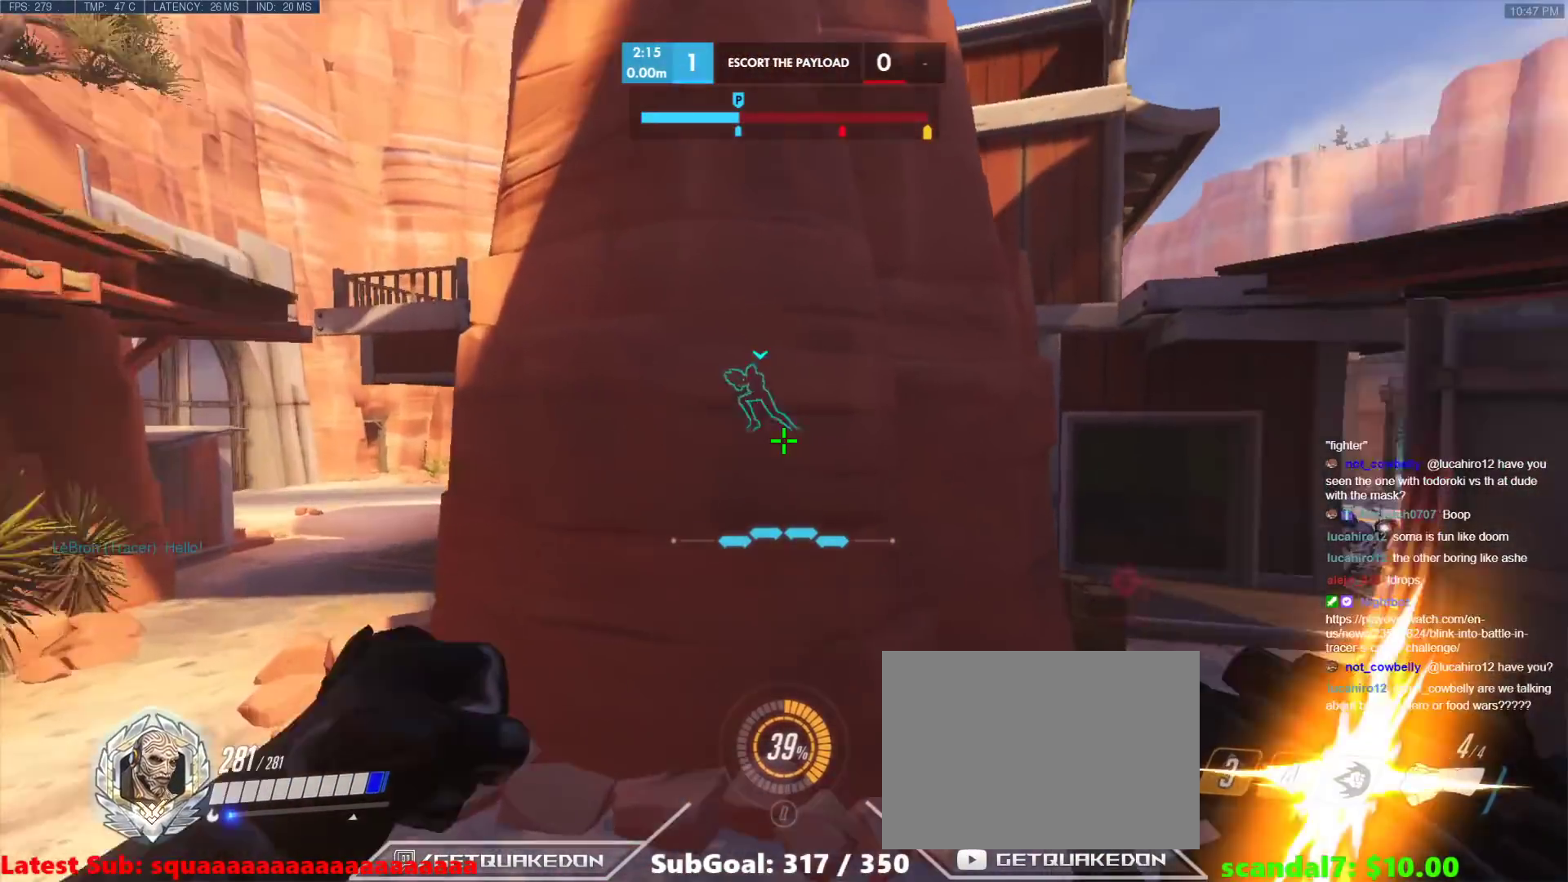
{"keys": ["a"], "events": [[167, "a", "down"], [217, "a", "up"], [367, "a", "down"], [450, "w", "up"]]}
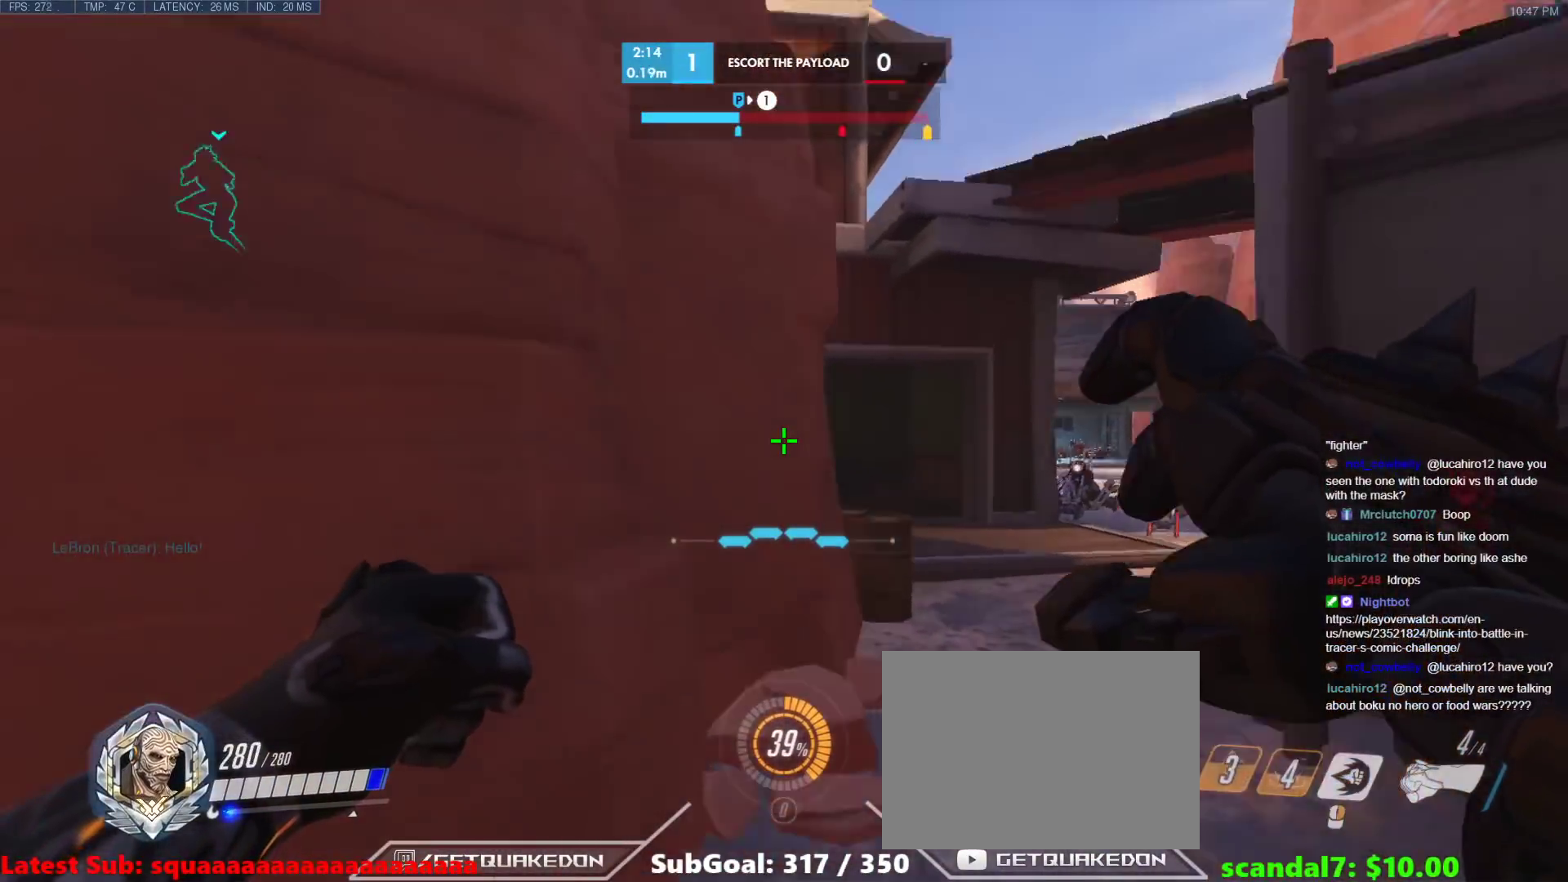
{"keys": ["a"], "events": [[133, "w", "down"], [283, "w", "up"]]}
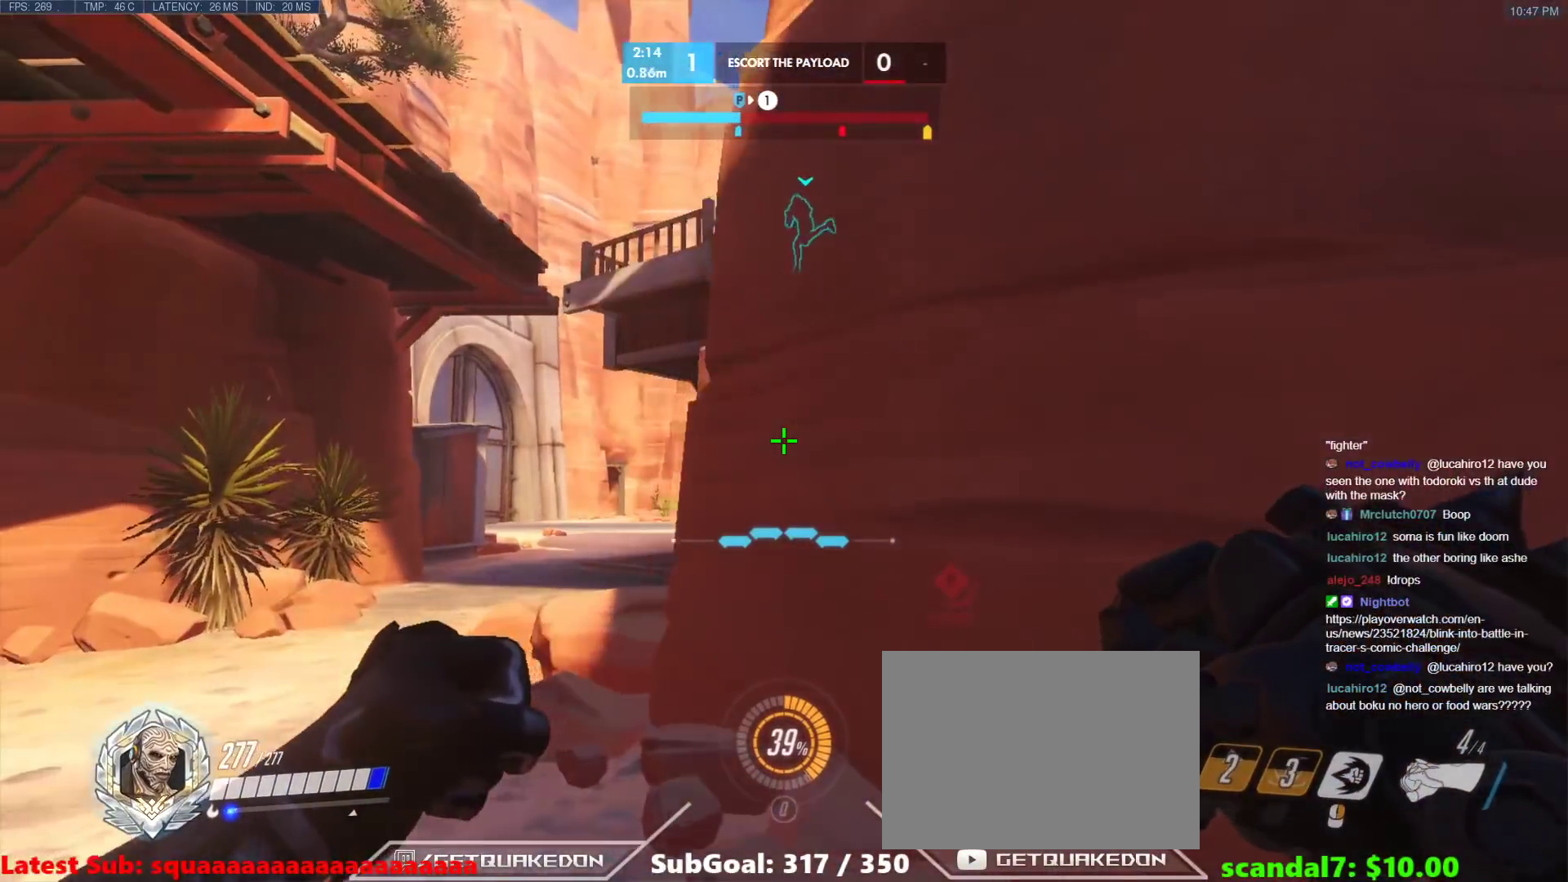
{"keys": ["w"], "events": [[17, "a", "up"], [17, "d", "down"], [150, "w", "down"], [433, "space", "down"], [483, "d", "up"], [483, "space", "up"]]}
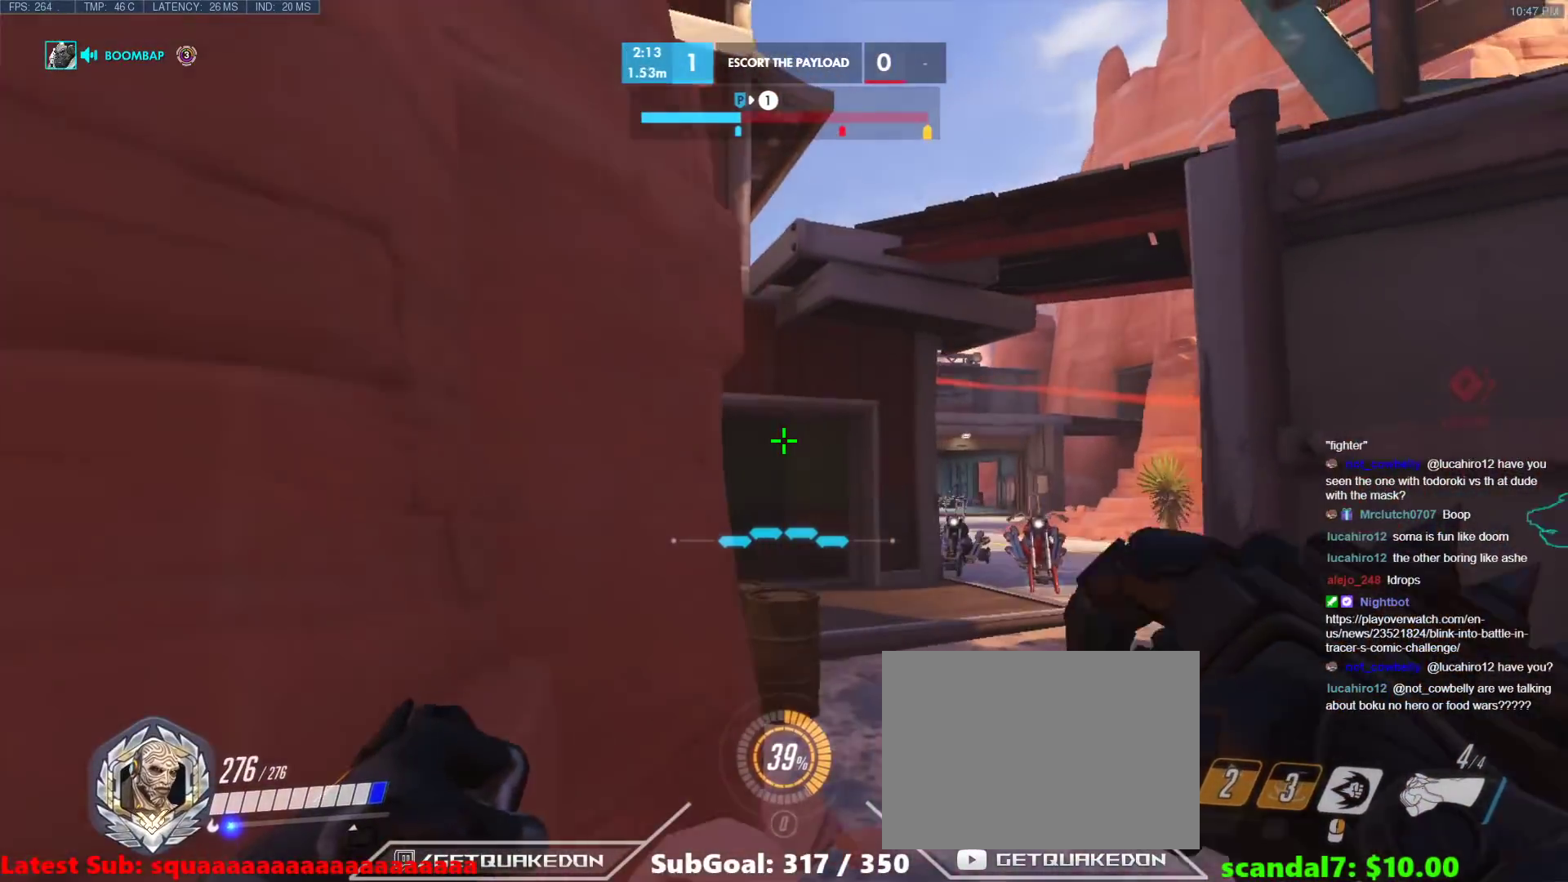
{"keys": ["w"], "events": []}
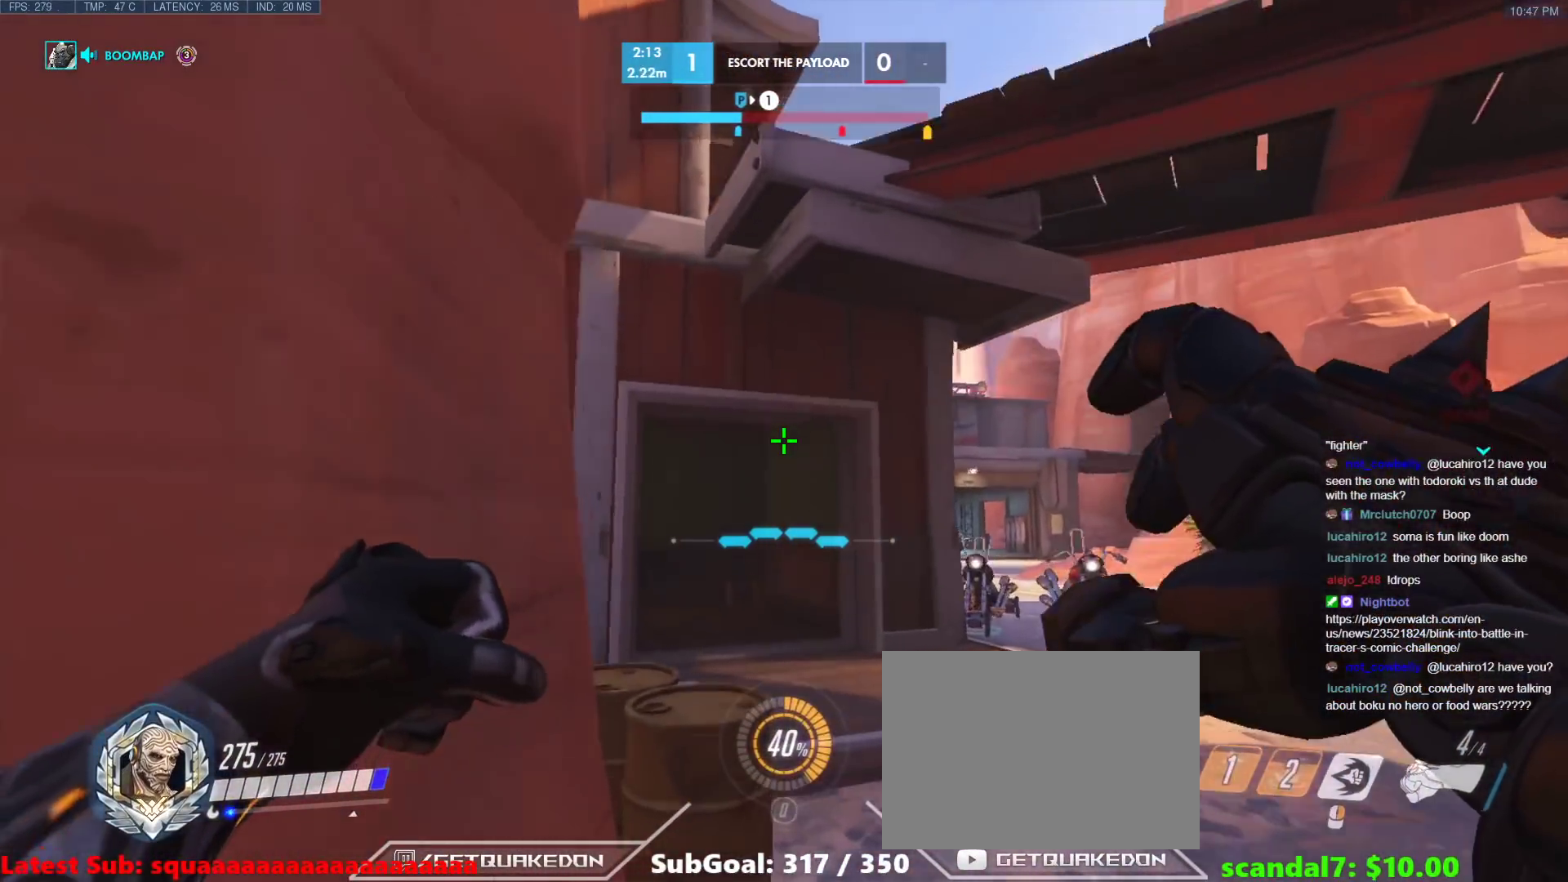
{"keys": ["d", "w"], "events": [[283, "space", "down"], [383, "space", "up"], [417, "d", "down"]]}
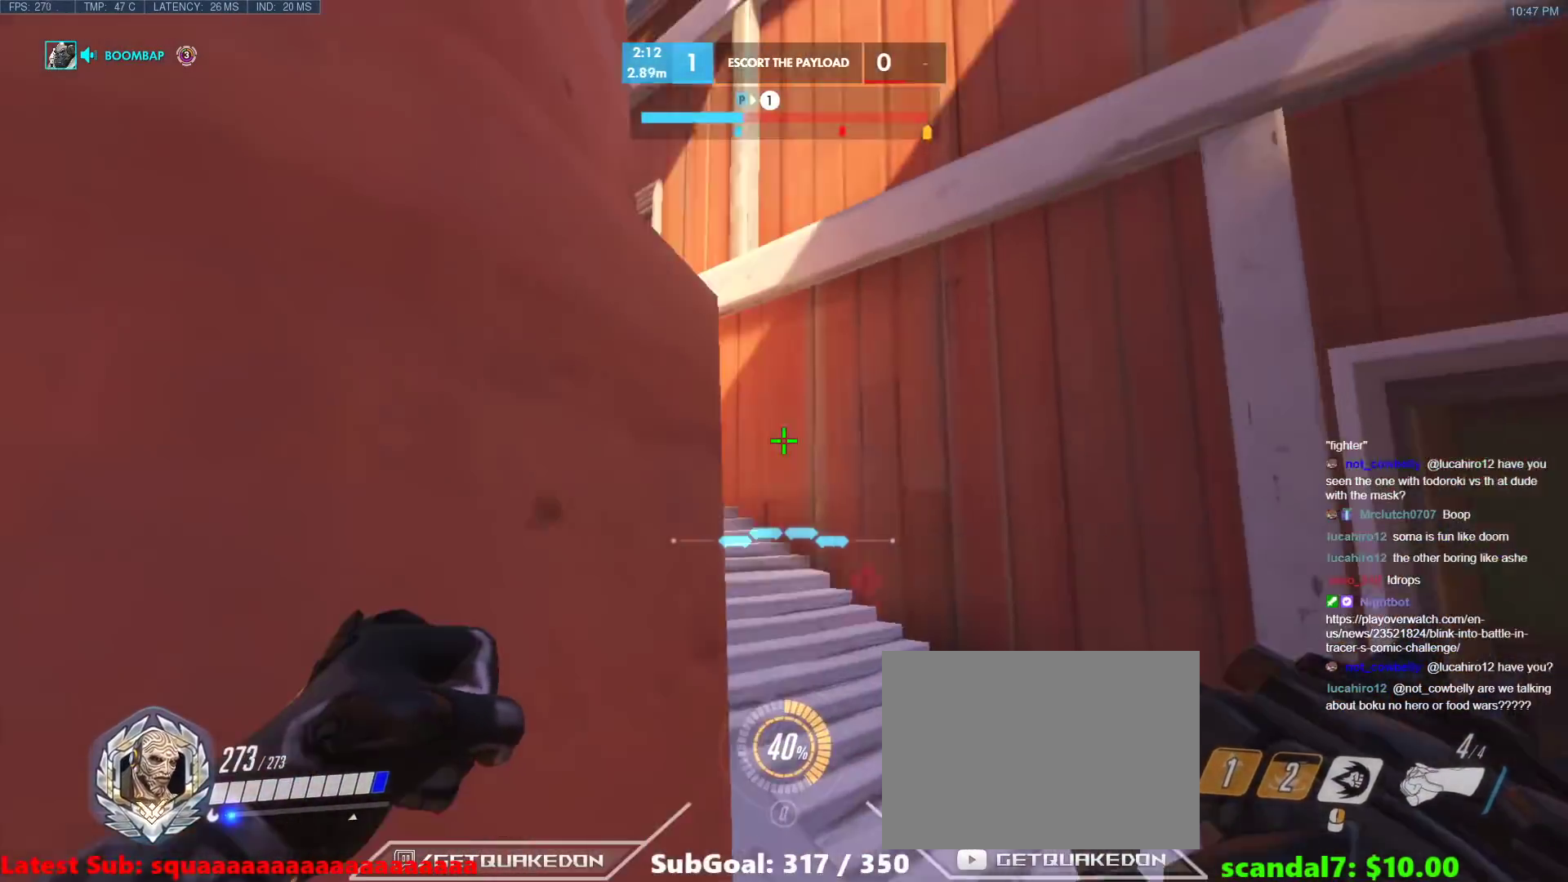
{"keys": ["w"], "events": [[400, "d", "up"]]}
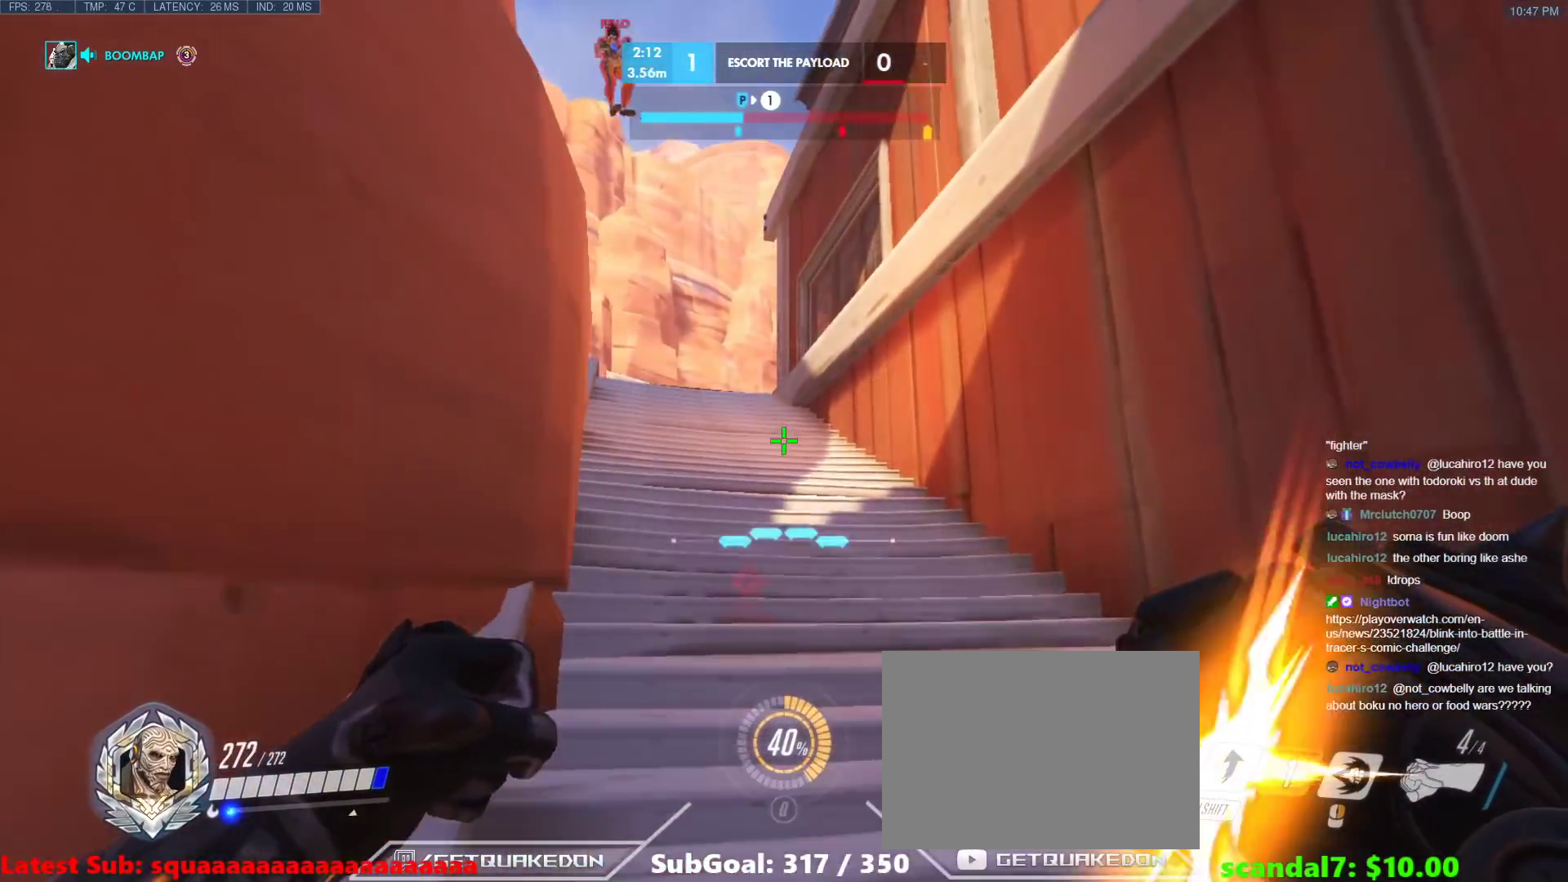
{"keys": ["w"], "events": [[367, "d", "down"], [500, "d", "up"]]}
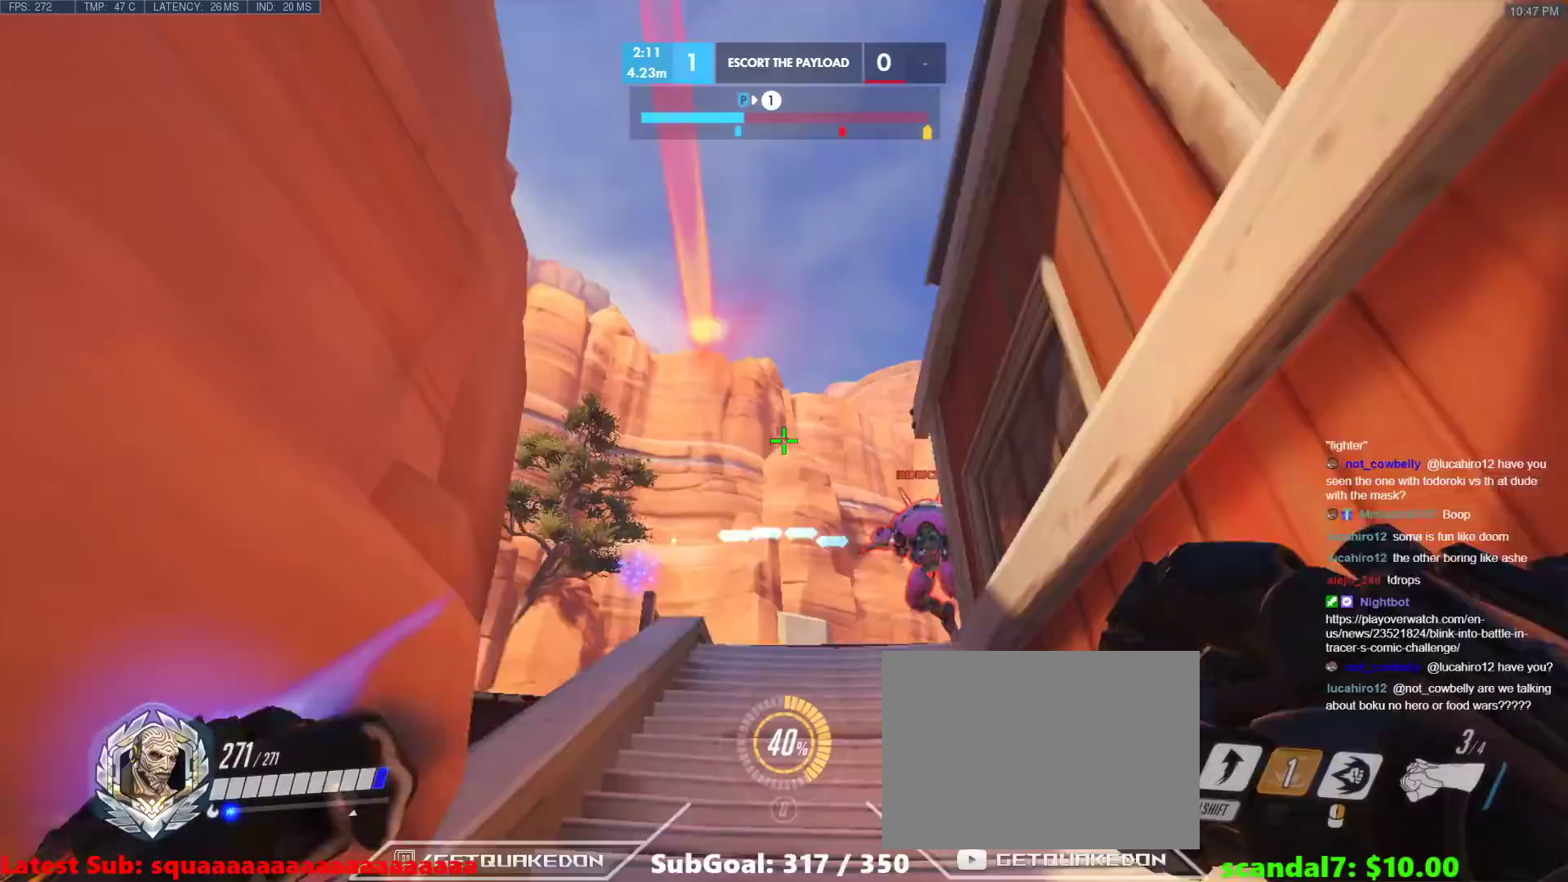
{"keys": ["w"], "events": [[183, "w", "up"], [283, "d", "down"], [333, "d", "up"], [417, "w", "down"]]}
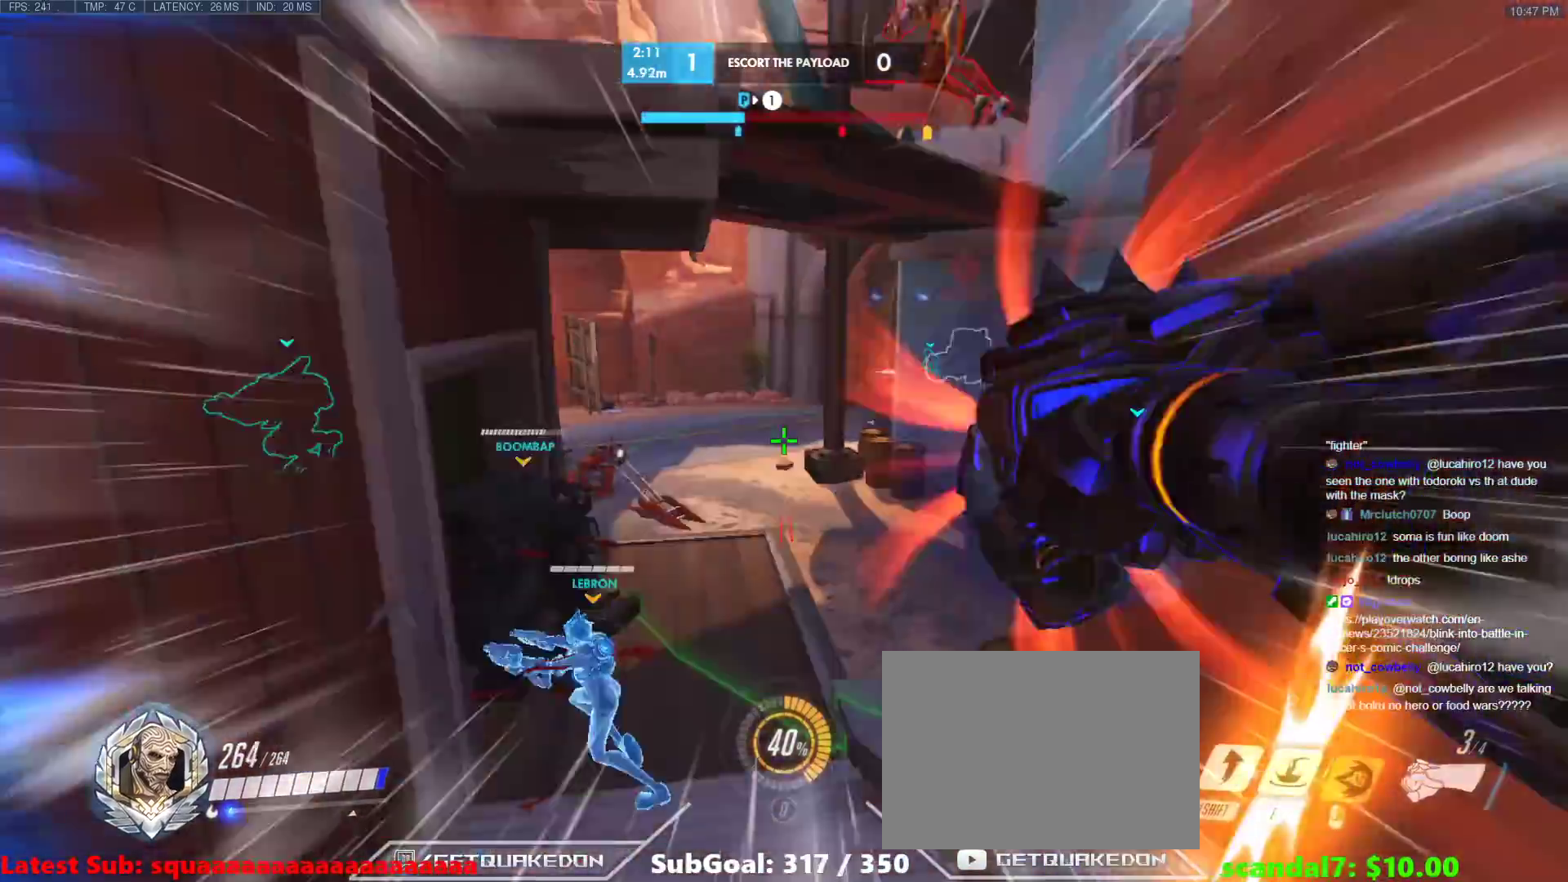
{"keys": ["d"], "events": [[350, "d", "down"], [433, "w", "up"]]}
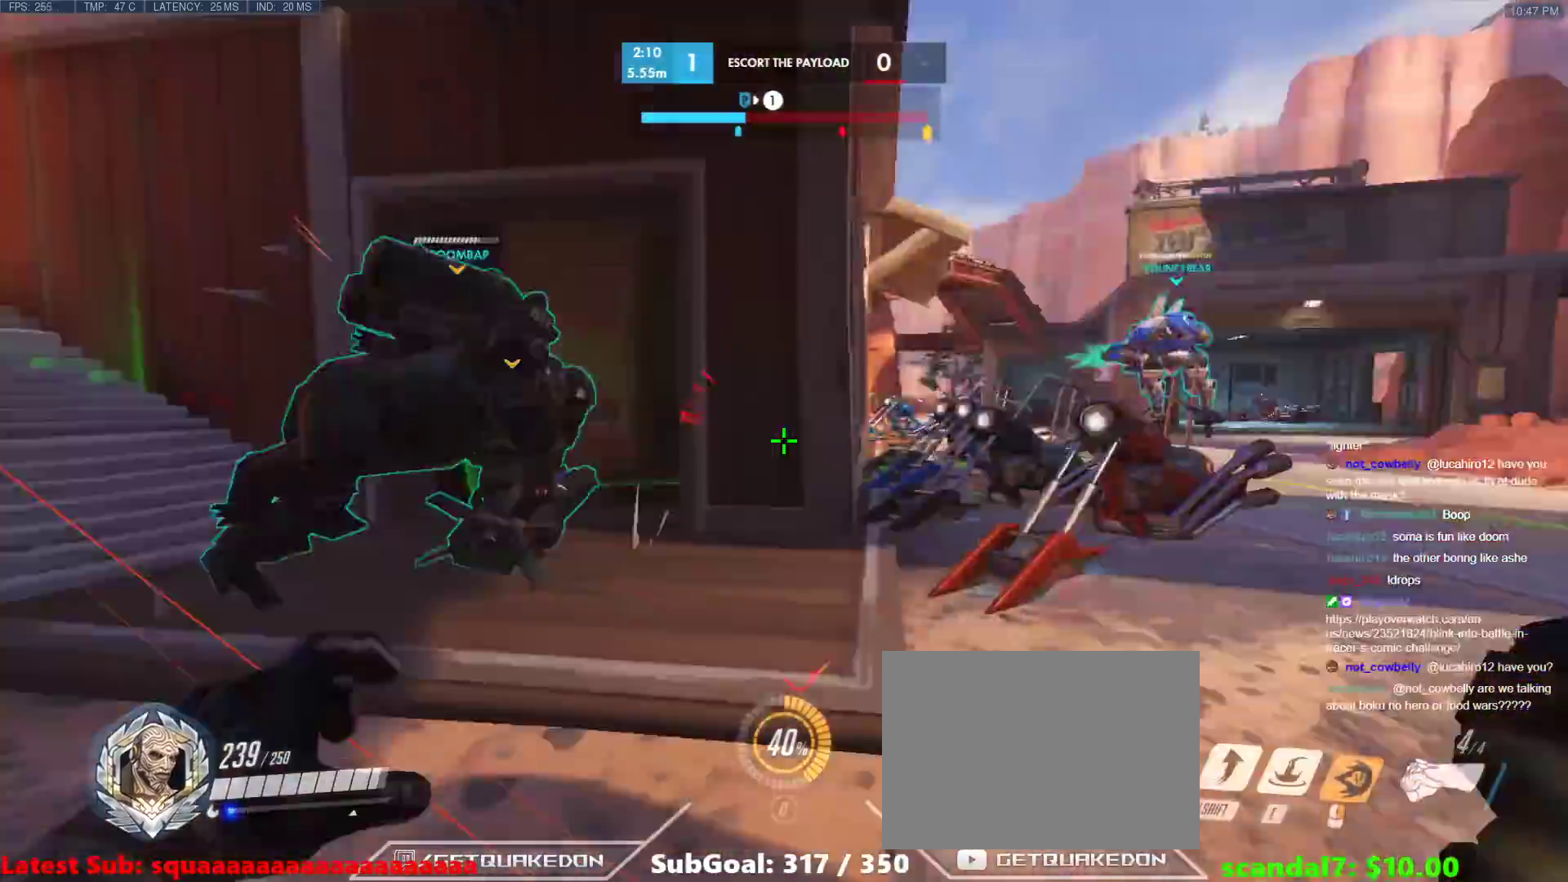
{"keys": ["a", "space"], "events": [[117, "a", "down"], [117, "d", "up"], [217, "s", "down"], [267, "s", "up"], [500, "space", "down"]]}
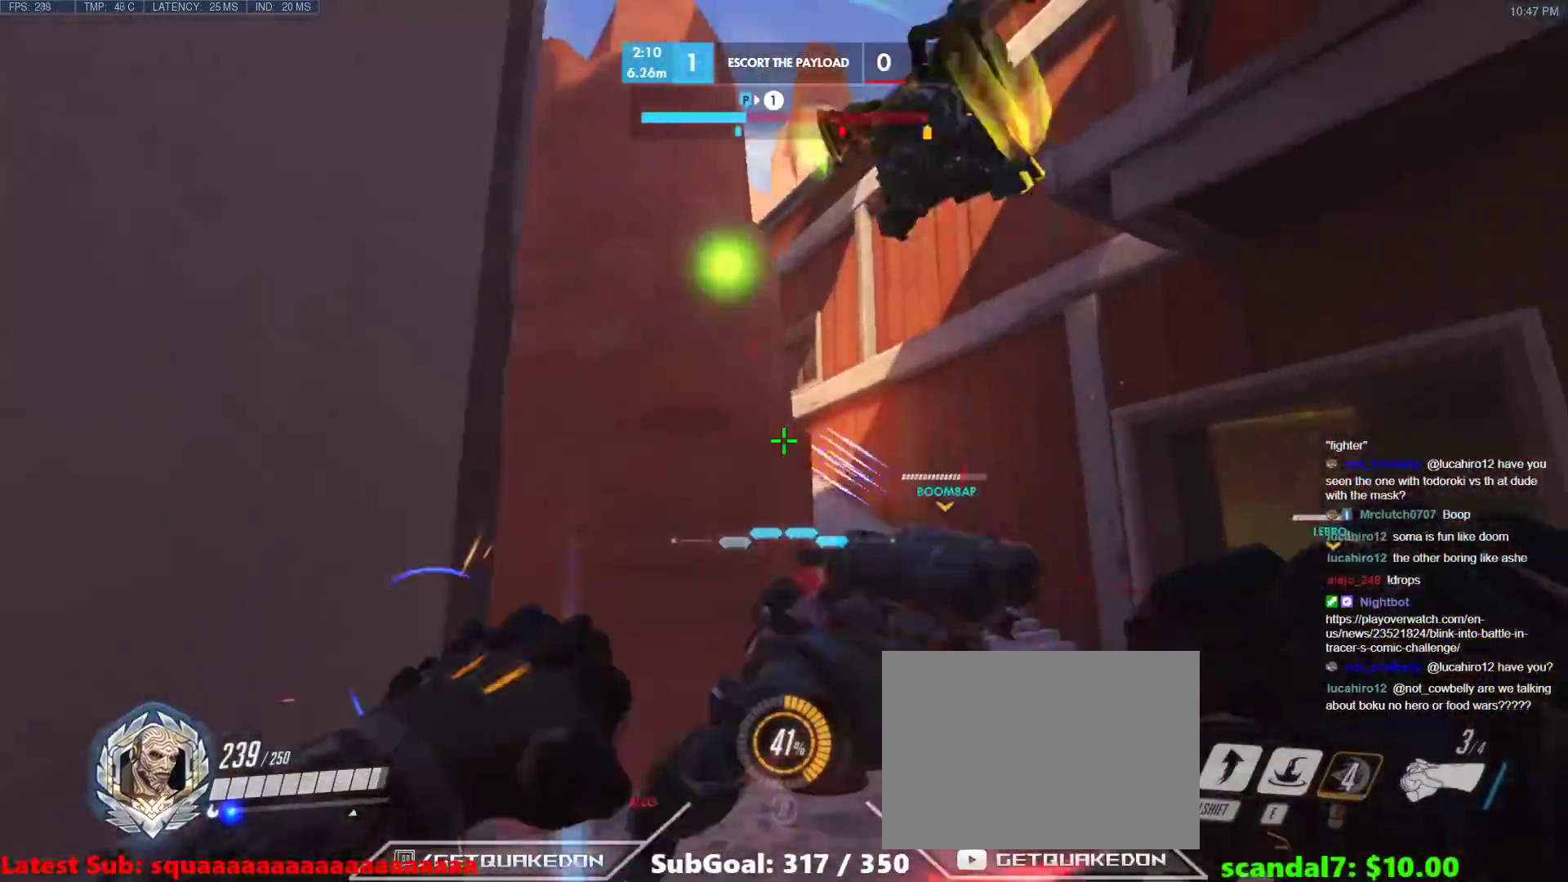
{"keys": ["d", "w"], "events": [[100, "space", "up"], [133, "w", "down"], [333, "shift", "down"], [417, "shift", "up"], [467, "a", "up"], [467, "d", "down"]]}
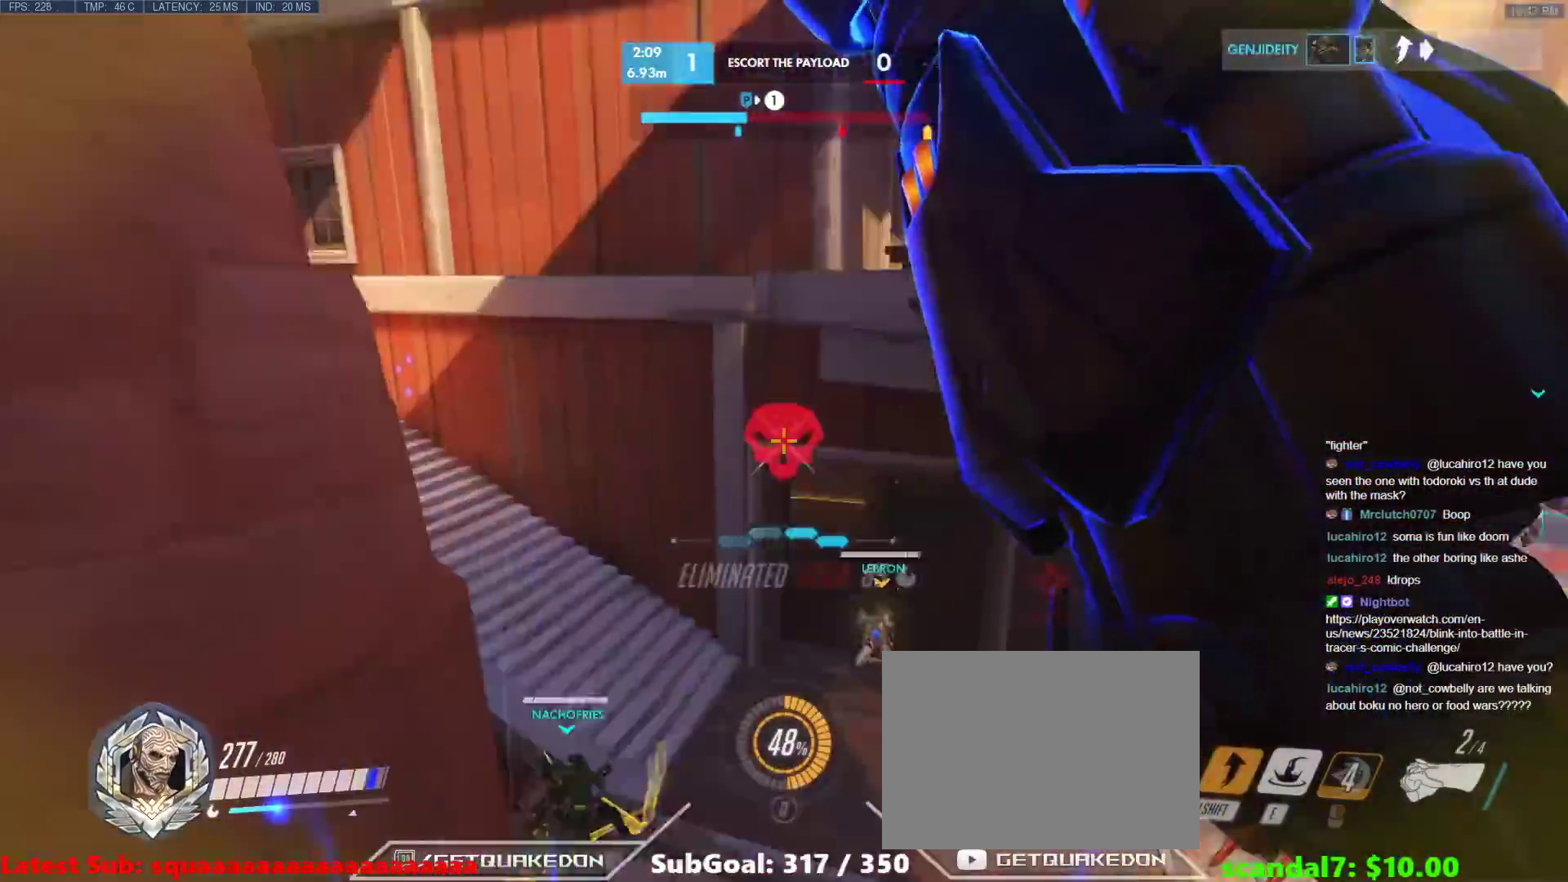
{"keys": ["w"], "events": [[67, "d", "up"], [117, "a", "down"], [300, "a", "up"], [383, "d", "down"], [483, "d", "up"]]}
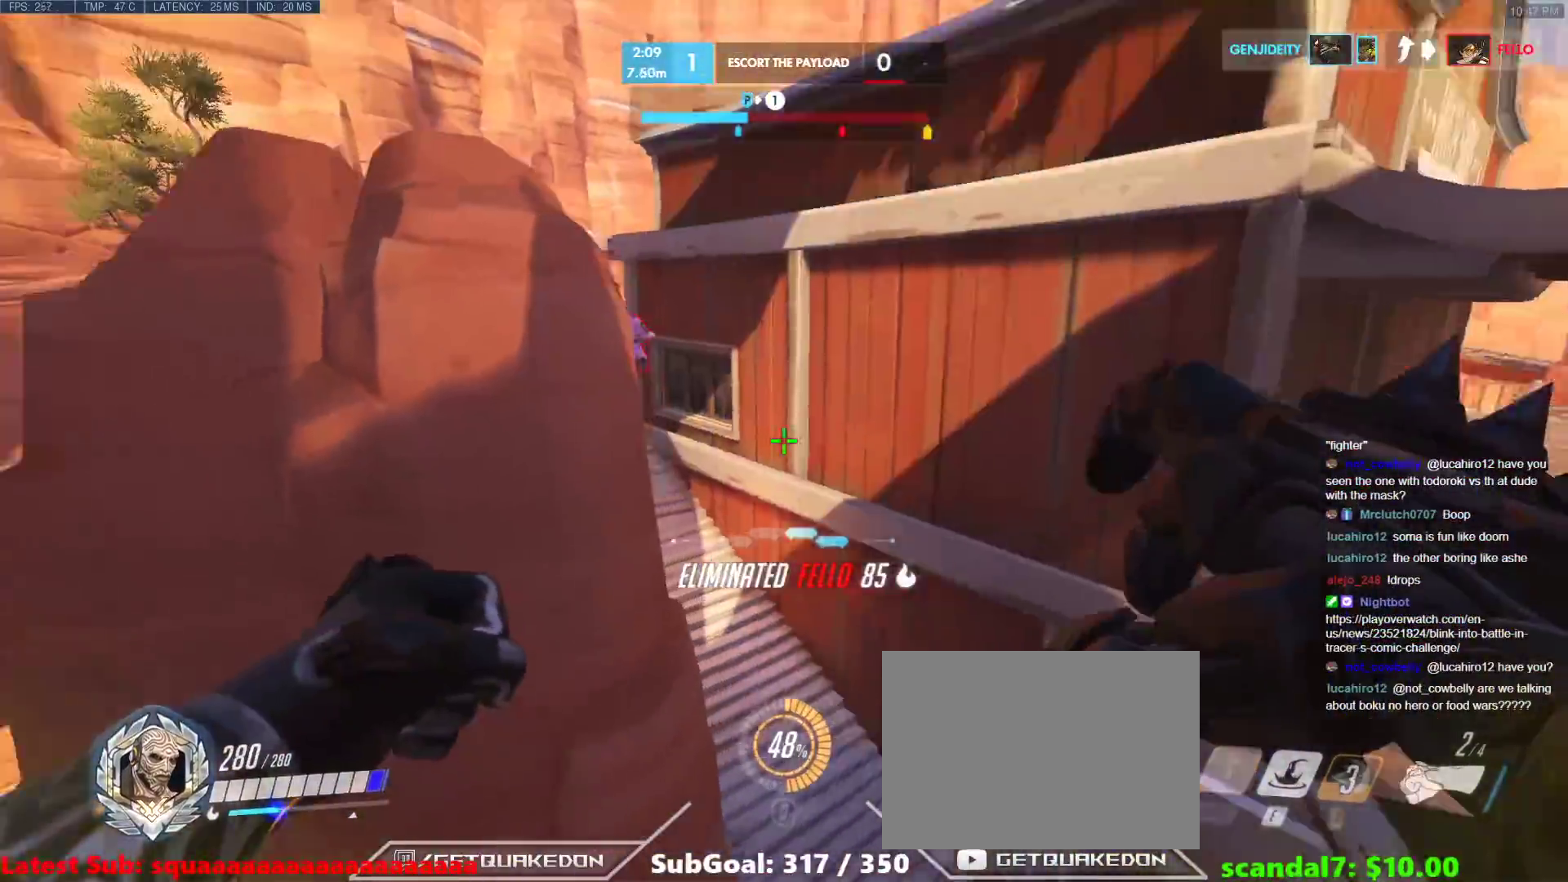
{"keys": ["w"], "events": [[83, "d", "down"], [267, "d", "up"], [400, "e", "down"], [450, "e", "up"]]}
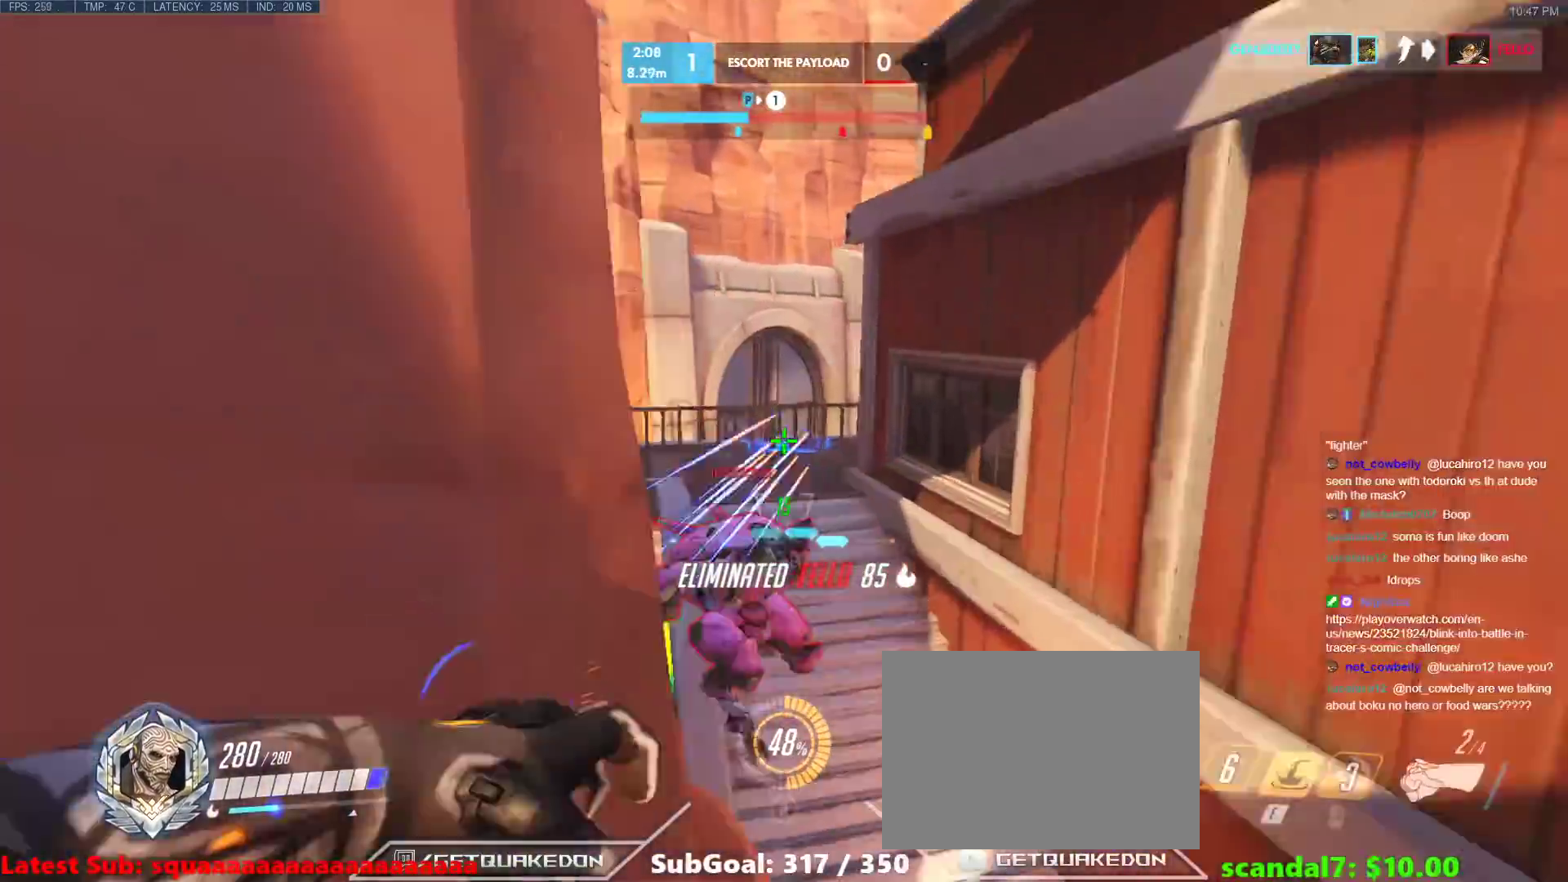
{"keys": ["d"], "events": [[50, "w", "up"], [417, "d", "down"]]}
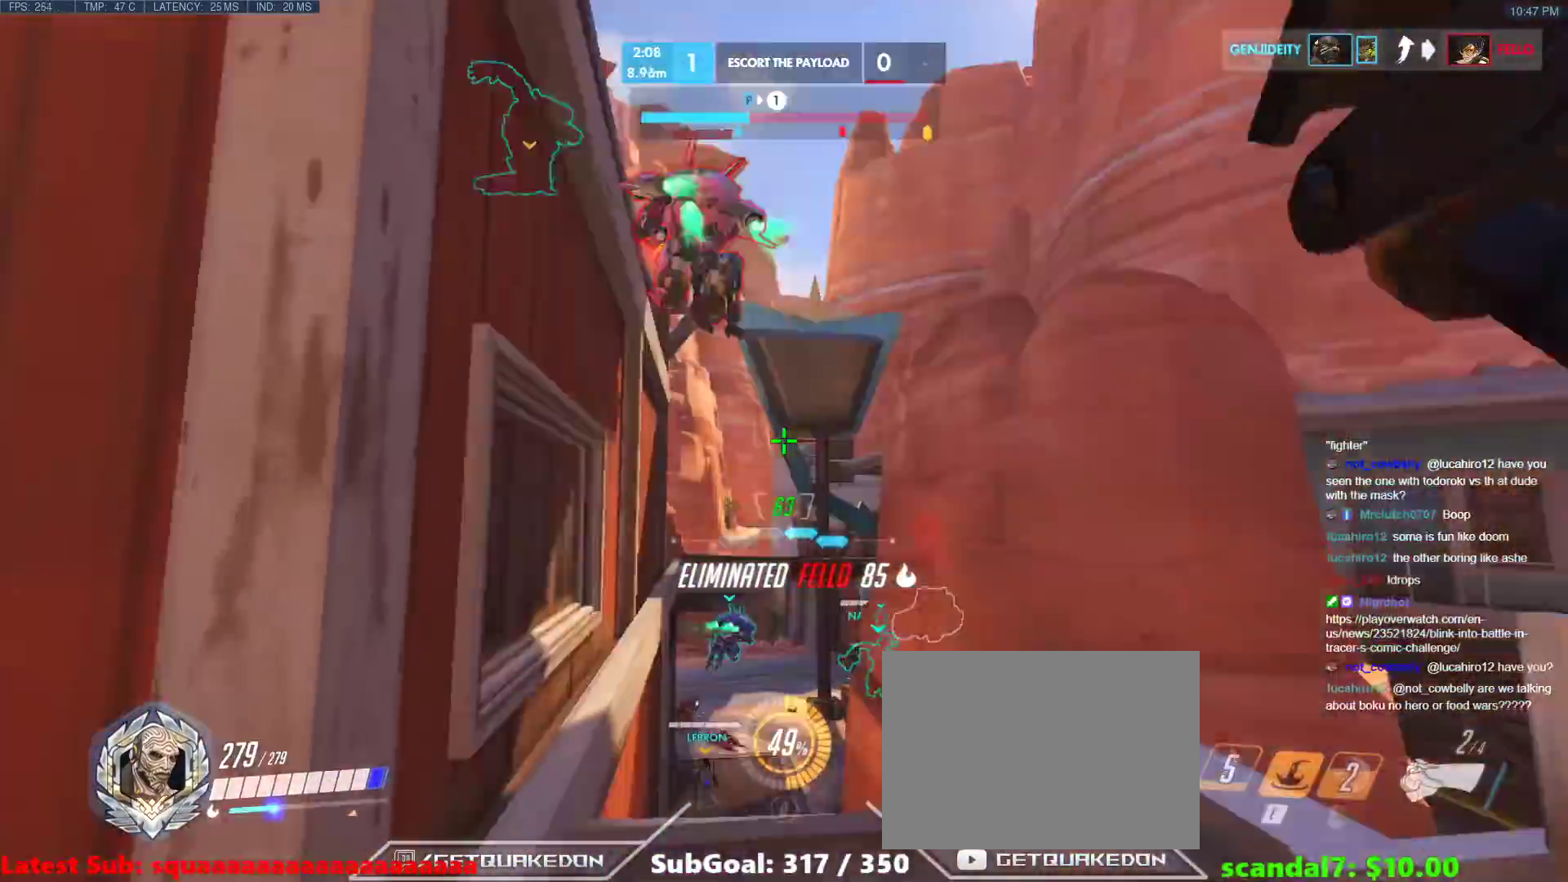
{"keys": ["d", "w"], "events": [[17, "w", "down"], [200, "d", "up"], [200, "space", "down"], [350, "space", "up"], [433, "d", "down"]]}
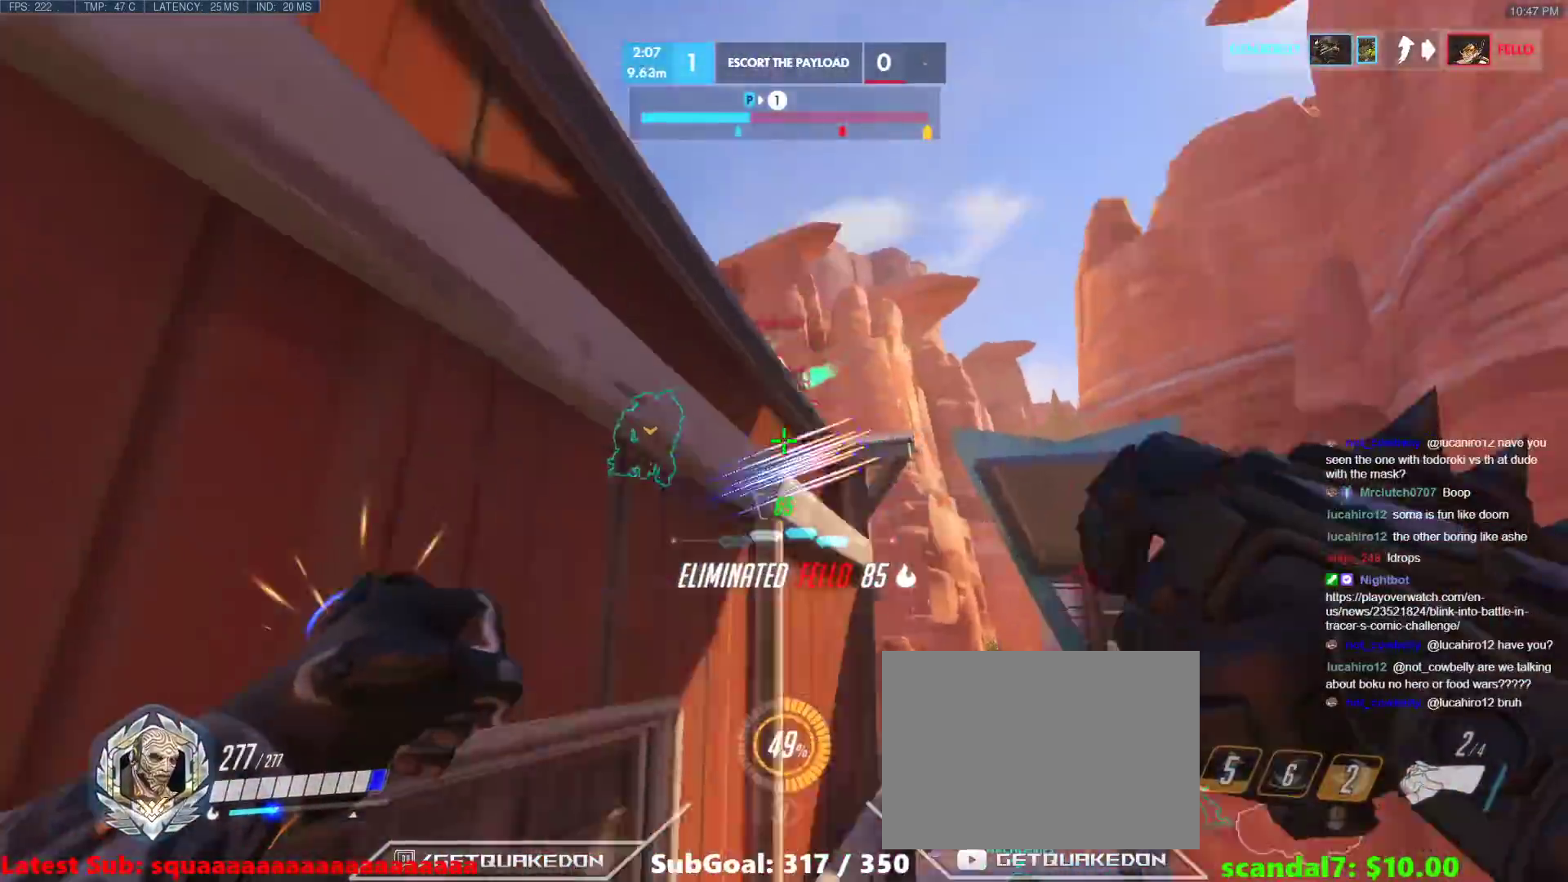
{"keys": ["d", "s"], "events": [[33, "w", "up"], [133, "s", "down"]]}